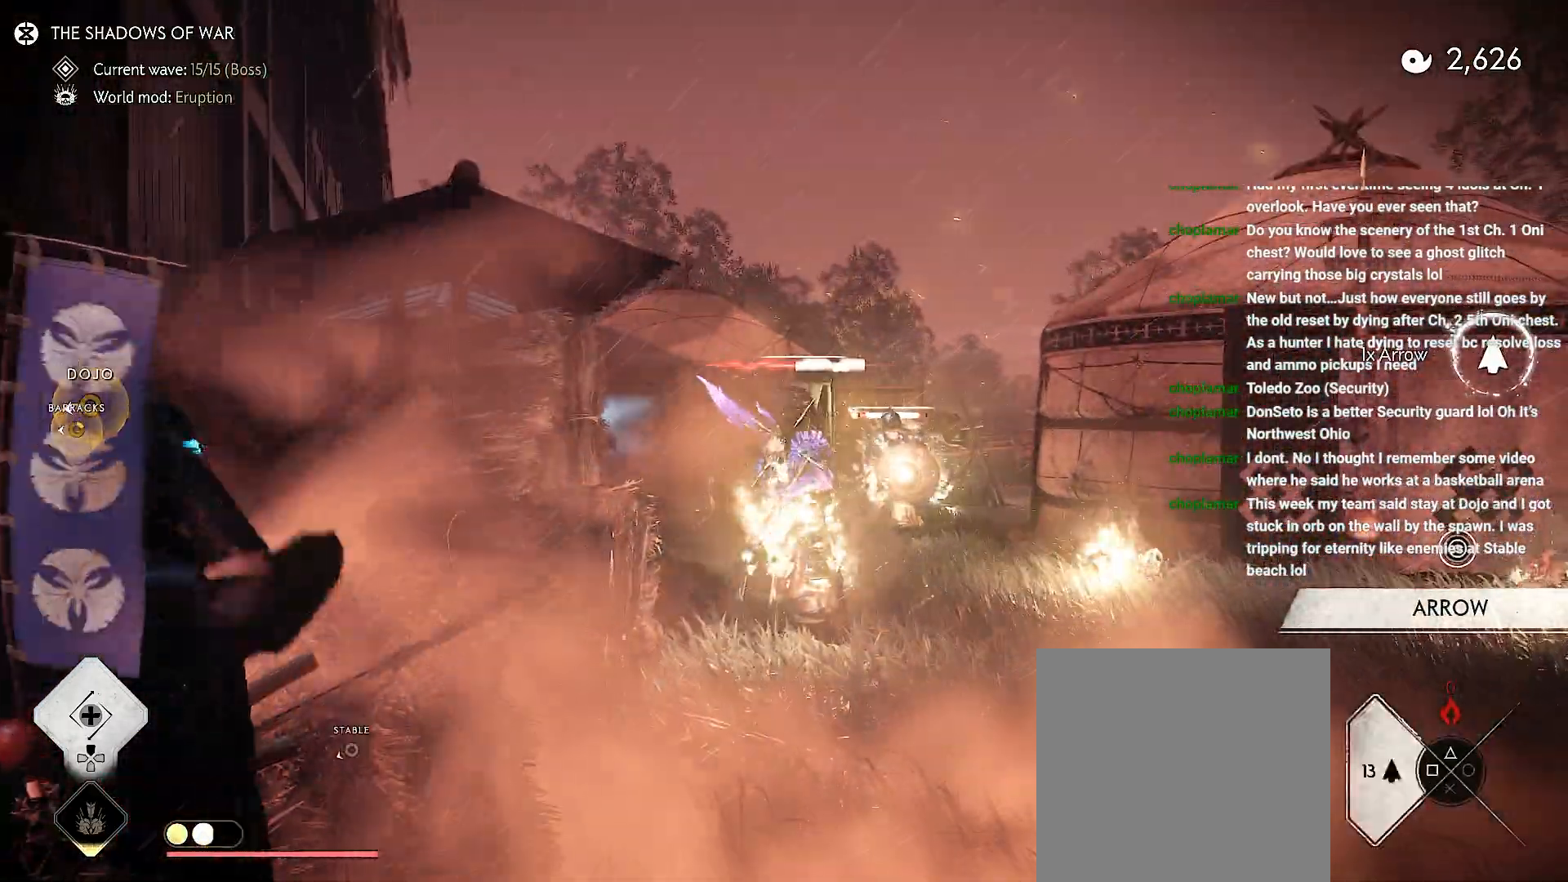
Gameplay with a controller (PlayStation layout); each line is a JSON object with the inputs held at the frame after it (dt_ms = milliseconds from this image to that frame). "events" lists button and stick changes between this image and that frame as [ms after this image, input, new state], when the widget could be followed in between. Not read: L3 TOUCHPAD.
{"dt_ms": 500, "buttons": ["L2", "R1", "R2"], "left_stick": "center", "right_stick": "up", "events": [[17, "right_stick", "up"], [167, "left_stick", "up-left"], [283, "right_stick", "center"], [350, "left_stick", "up"], [367, "R2", "down"], [433, "R1", "down"], [483, "right_stick", "up"], [500, "left_stick", "center"]]}
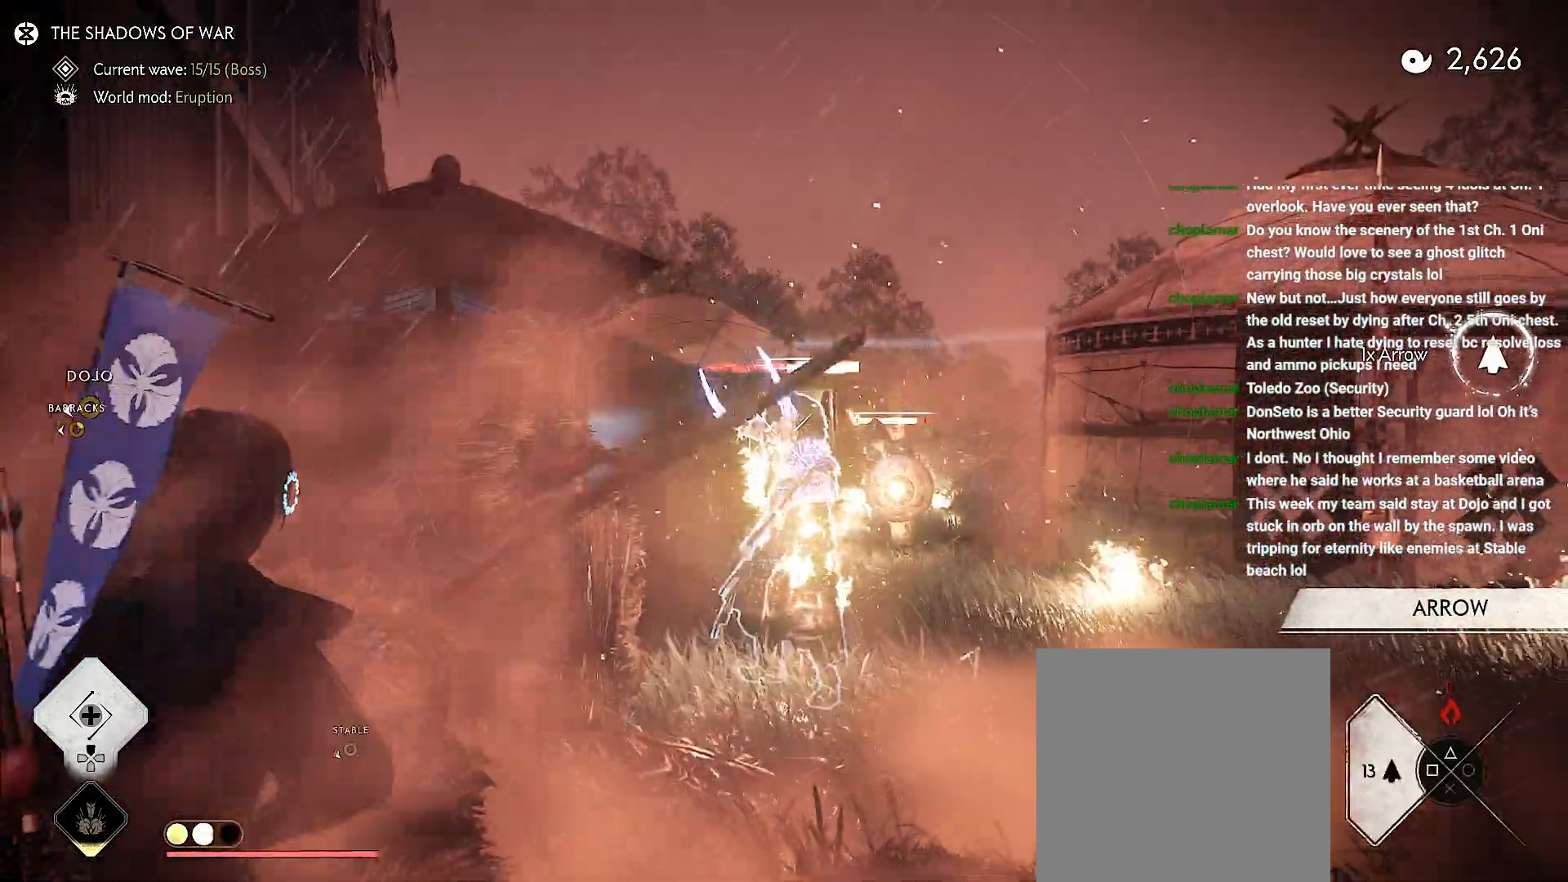
{"dt_ms": 500, "buttons": ["L2", "R2"], "left_stick": "down", "right_stick": "center", "events": [[67, "left_stick", "down"], [83, "R1", "up"], [333, "right_stick", "center"]]}
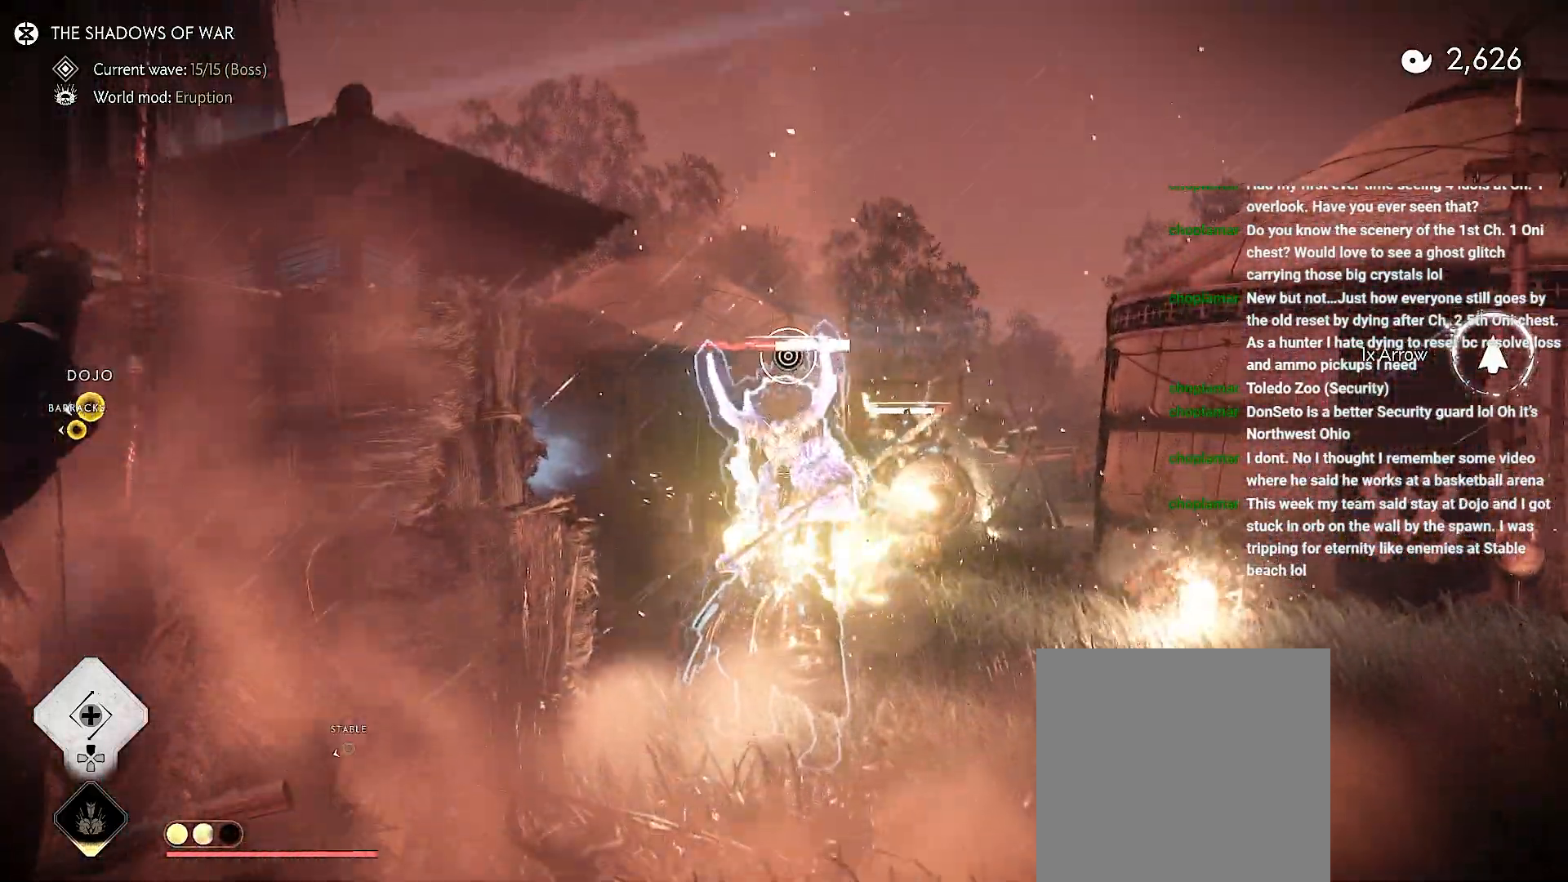
{"dt_ms": 500, "buttons": ["L2", "R2"], "left_stick": "right", "right_stick": "up", "events": [[300, "right_stick", "up"], [483, "left_stick", "right"]]}
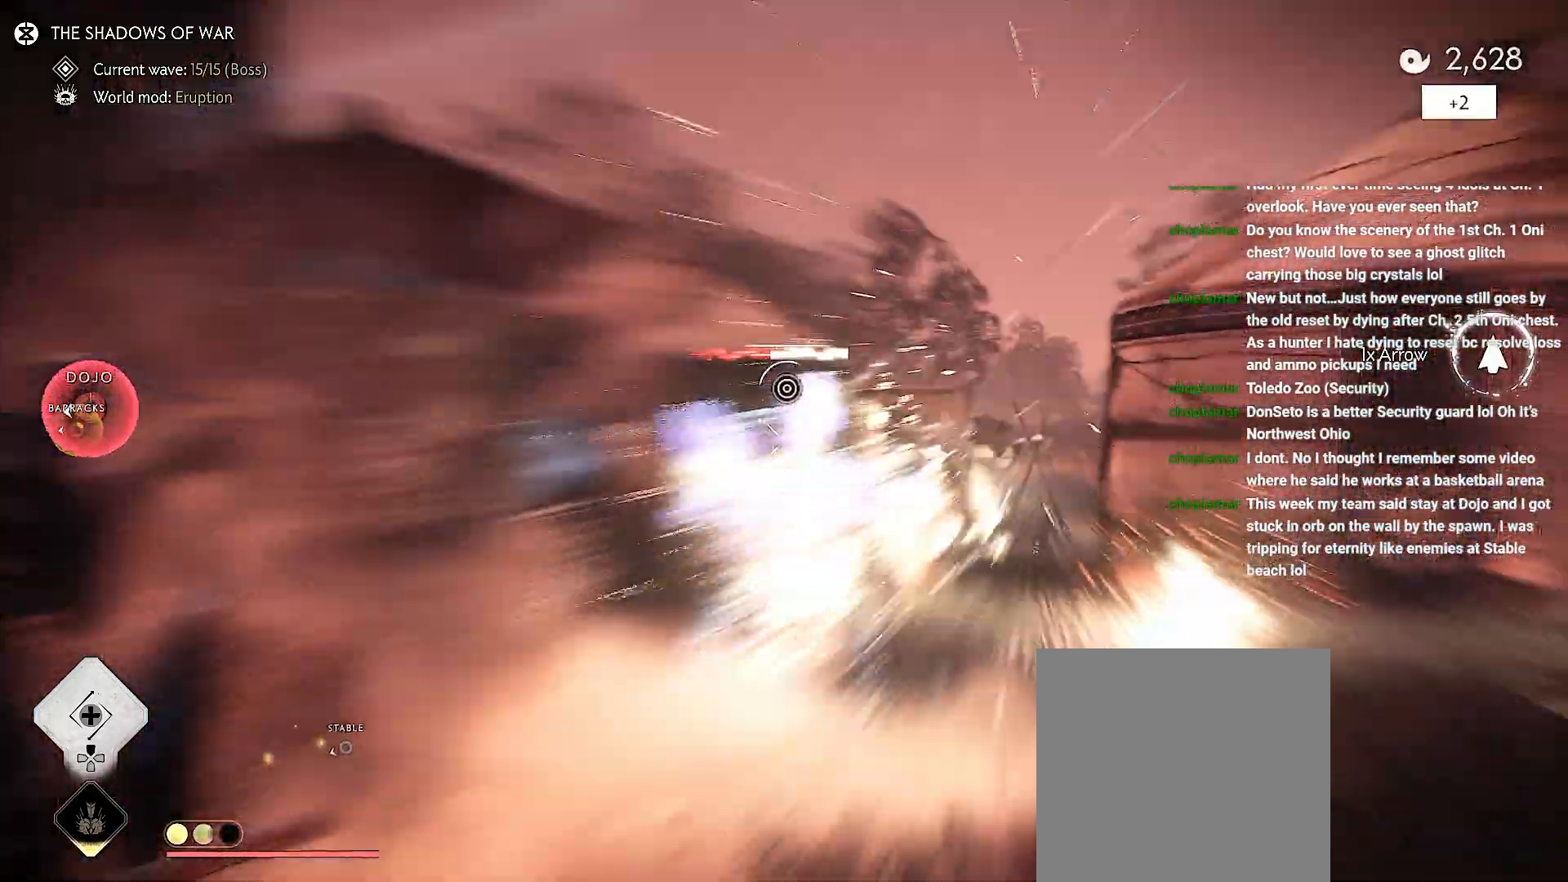
{"dt_ms": 500, "buttons": ["L2", "R2"], "left_stick": "up-left", "right_stick": "center", "events": [[67, "left_stick", "up-left"], [183, "right_stick", "center"], [300, "left_stick", "up"], [467, "left_stick", "up-left"]]}
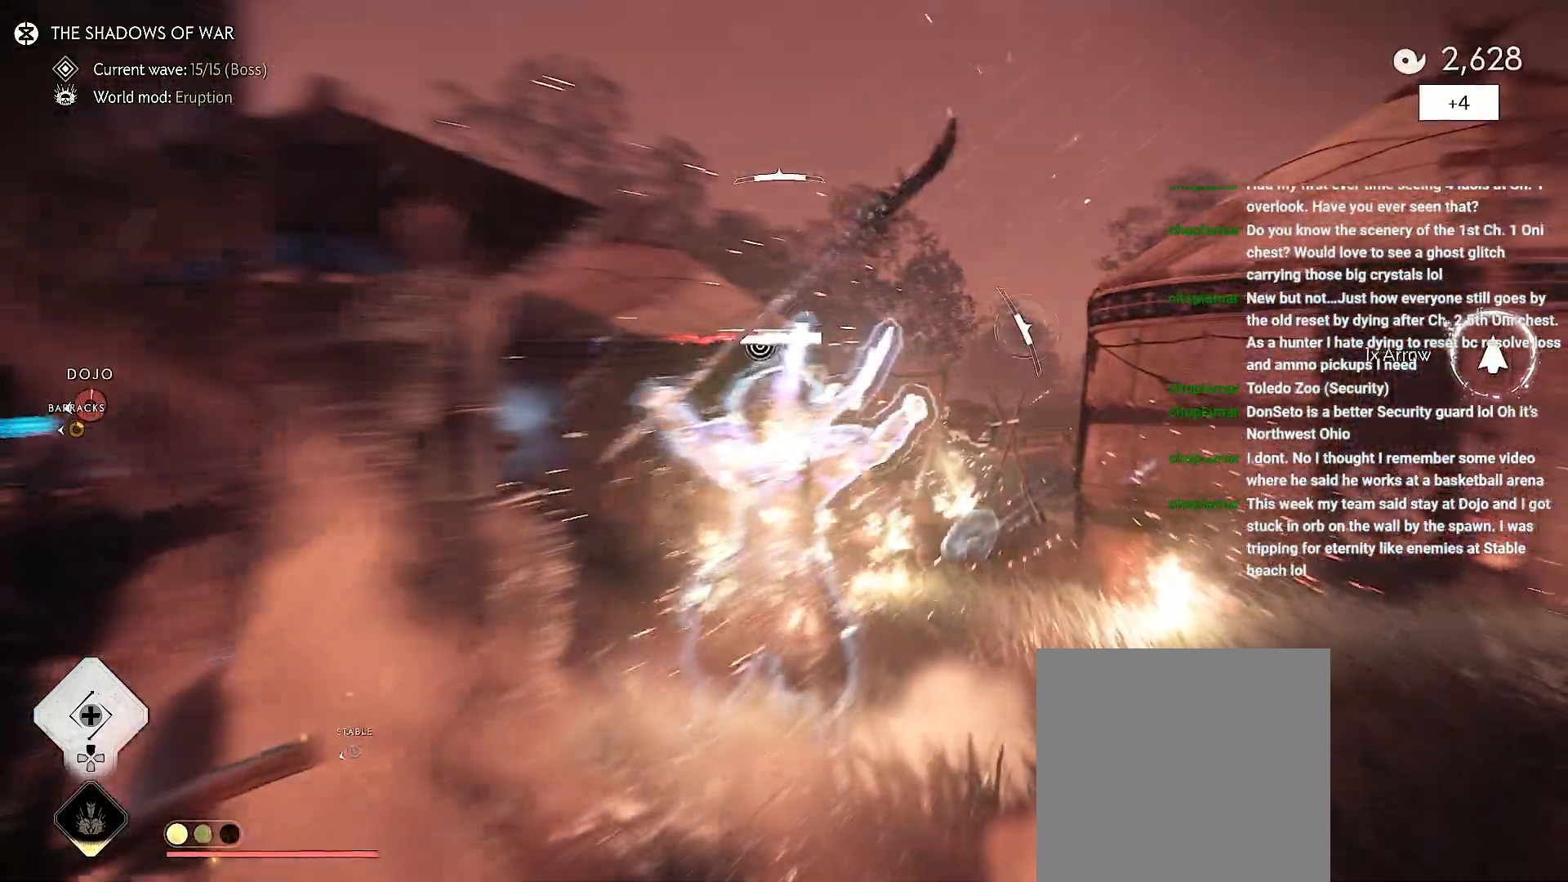
{"dt_ms": 500, "buttons": ["L2"], "left_stick": "down-left", "right_stick": "up", "events": [[100, "R2", "up"], [150, "left_stick", "down-left"], [267, "right_stick", "up"]]}
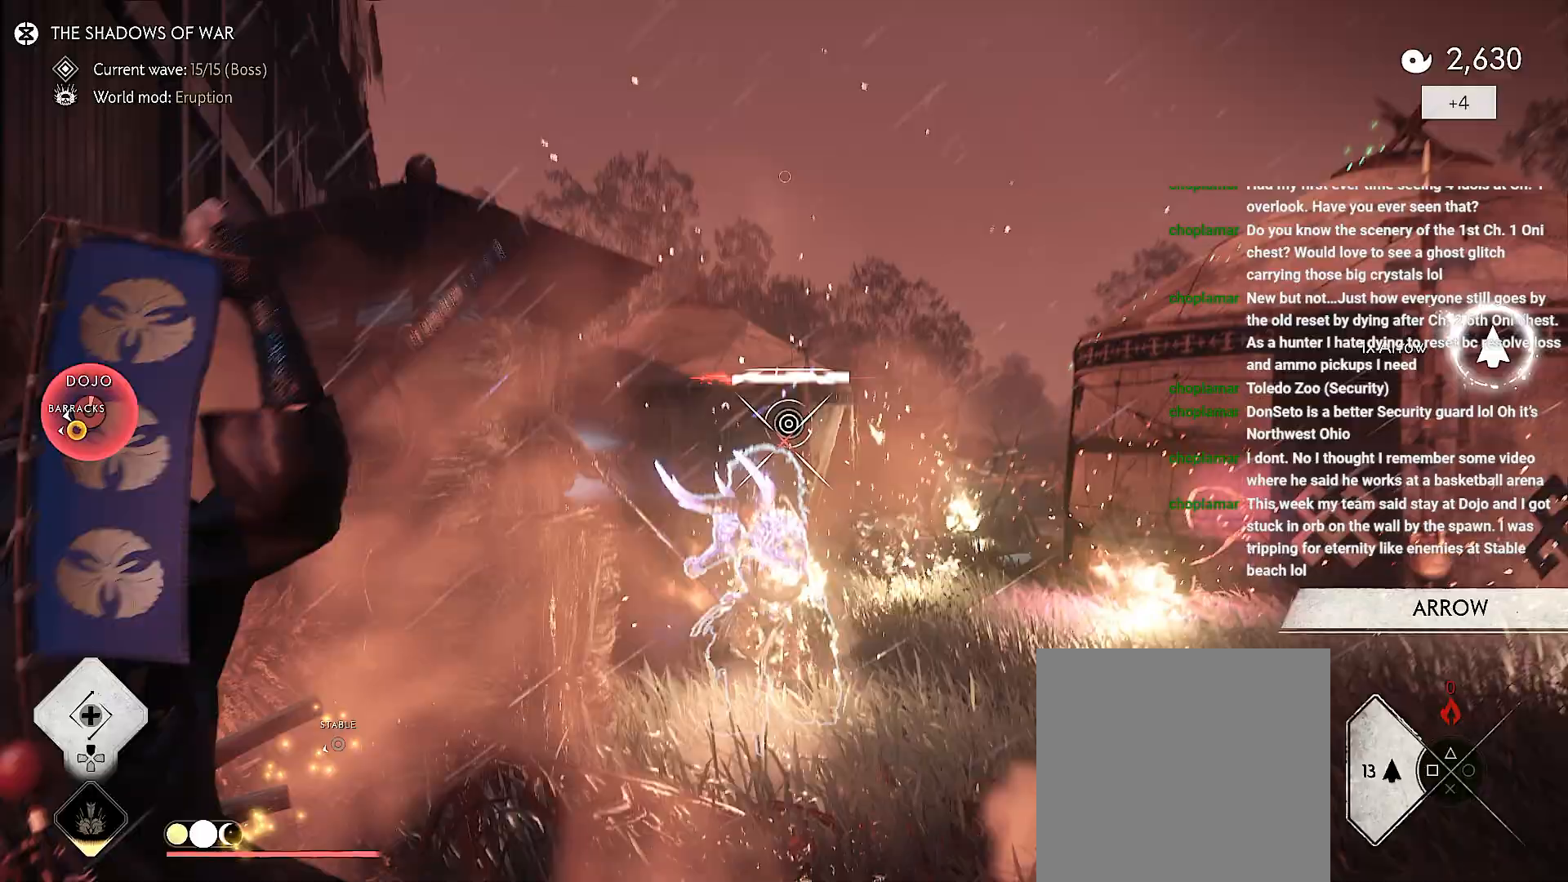
{"dt_ms": 500, "buttons": ["L2"], "left_stick": "down", "right_stick": "up", "events": [[67, "left_stick", "down"], [250, "R2", "down"], [400, "R2", "up"]]}
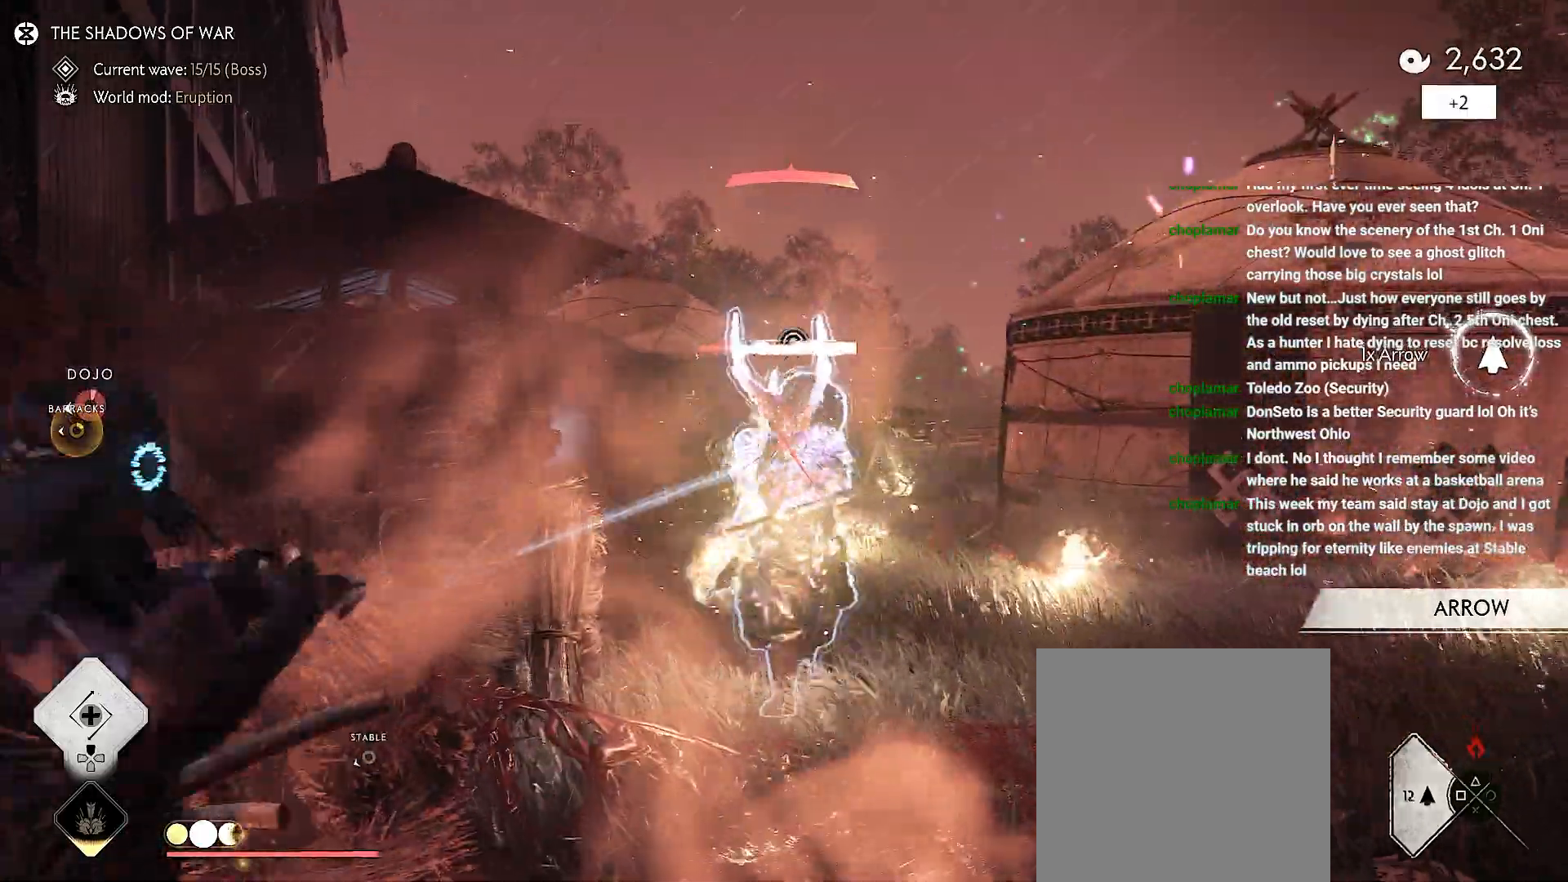
{"dt_ms": 500, "buttons": ["L2"], "left_stick": "down", "right_stick": "up", "events": []}
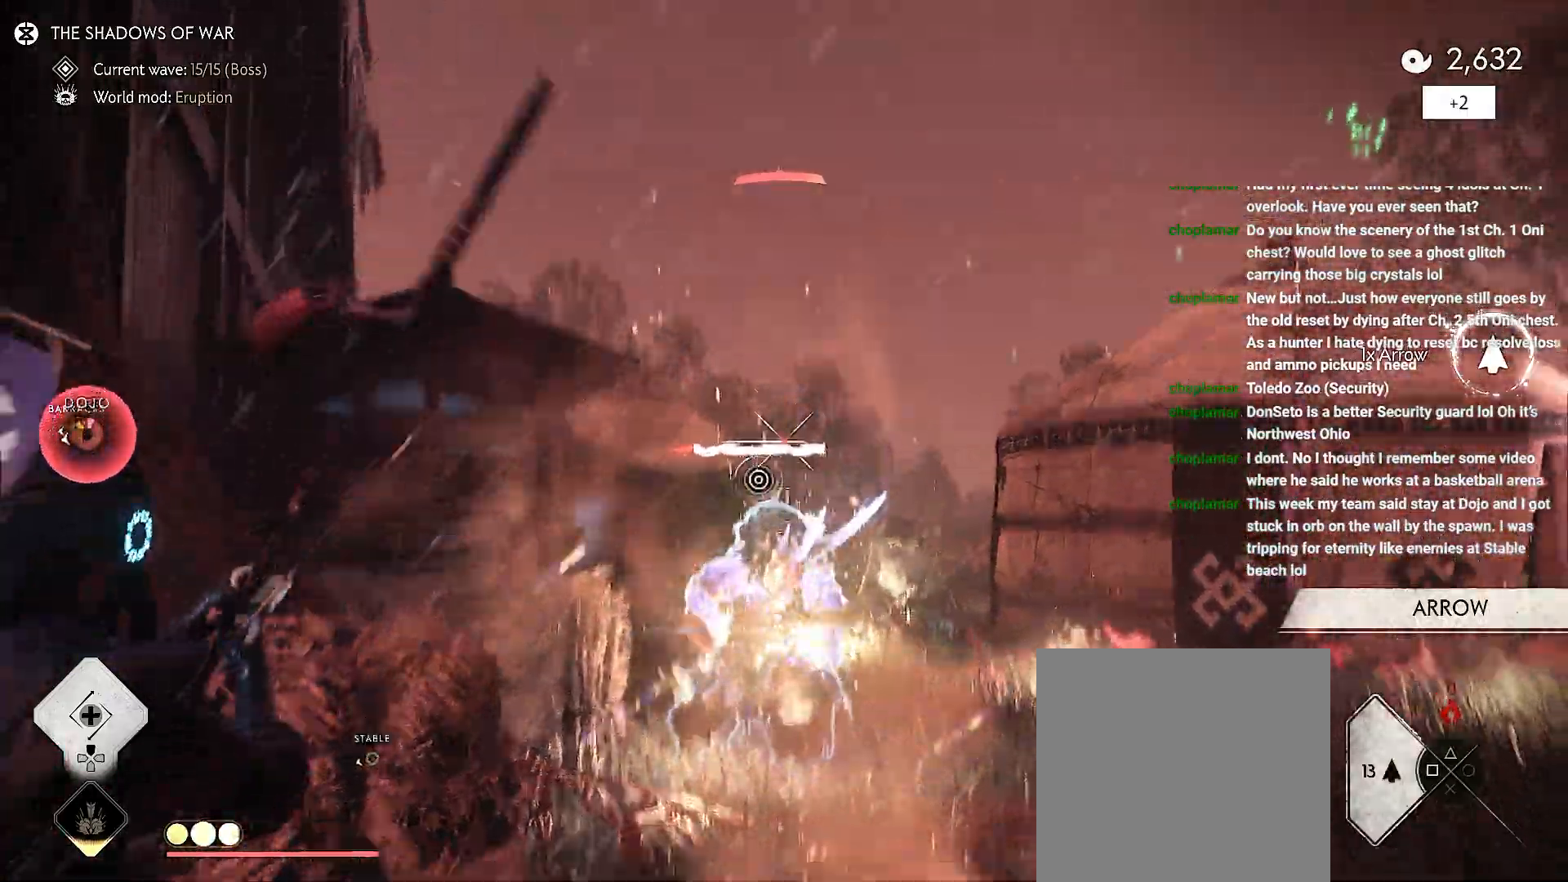
{"dt_ms": 500, "buttons": [], "left_stick": "down", "right_stick": "down-right", "events": [[50, "R2", "down"], [183, "R2", "up"], [233, "L2", "up"], [250, "right_stick", "down-right"]]}
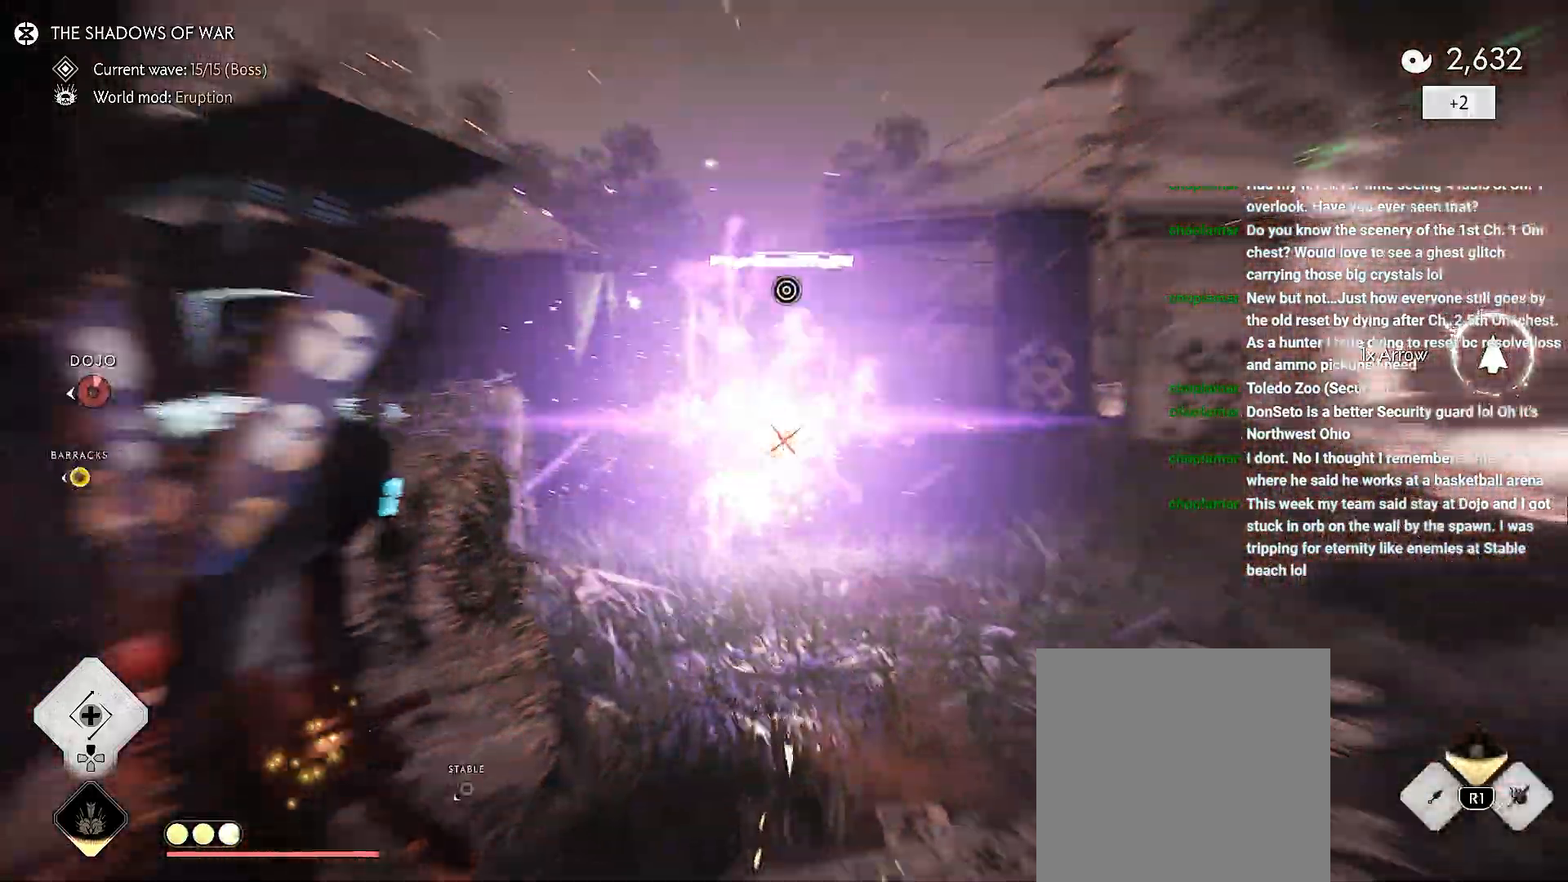
{"dt_ms": 500, "buttons": [], "left_stick": "center", "right_stick": "up-right", "events": [[67, "left_stick", "center"], [283, "left_stick", "down-left"], [317, "right_stick", "up-right"], [417, "left_stick", "center"]]}
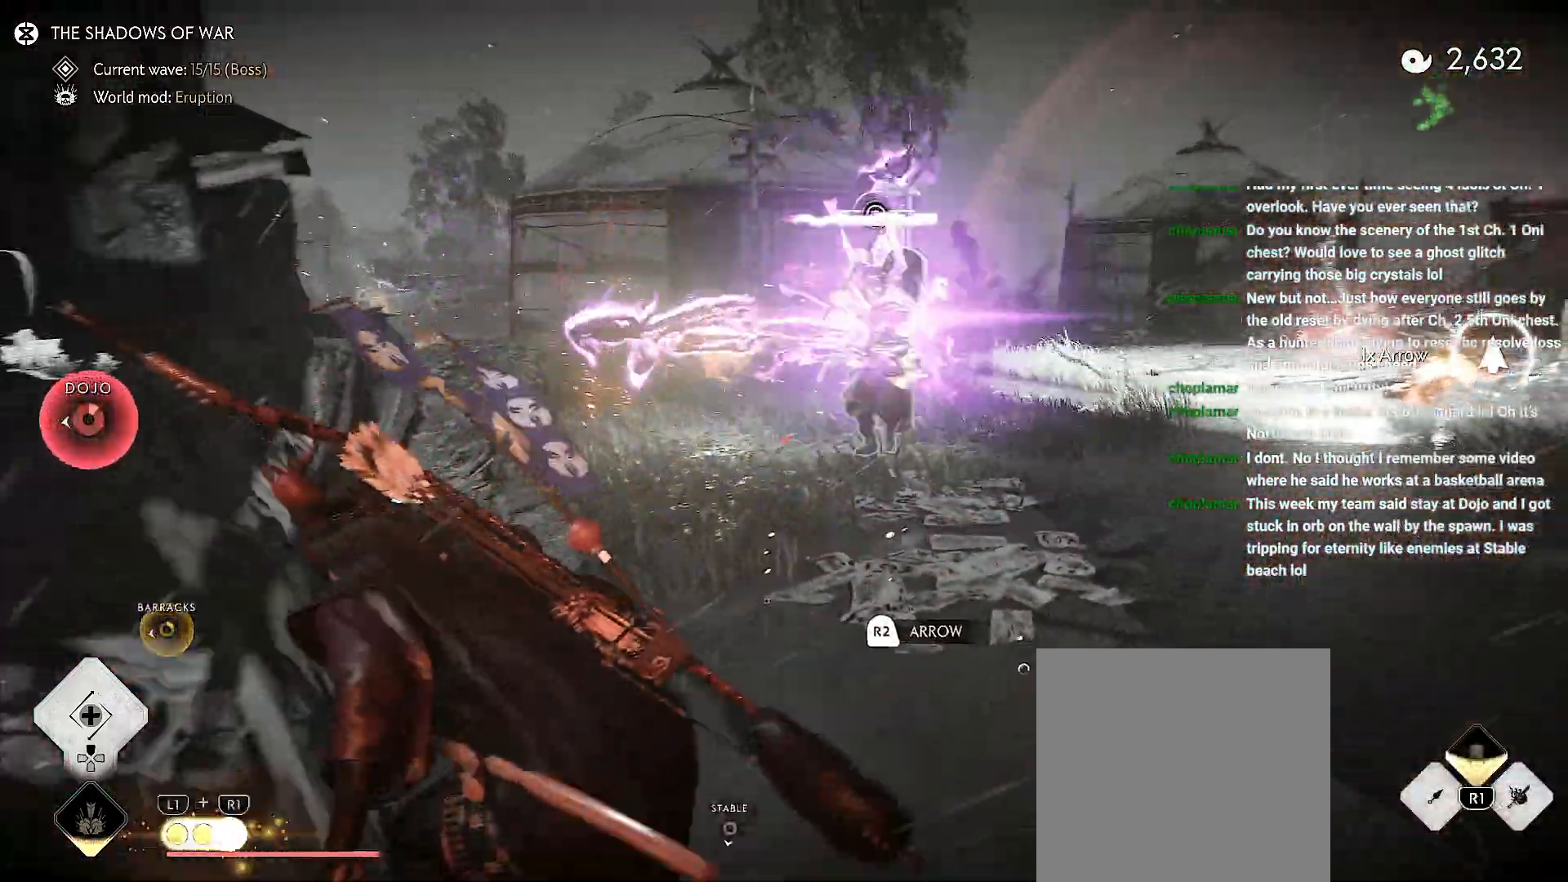
{"dt_ms": 1000, "buttons": ["R2"], "left_stick": "down-left", "right_stick": "down-left"}
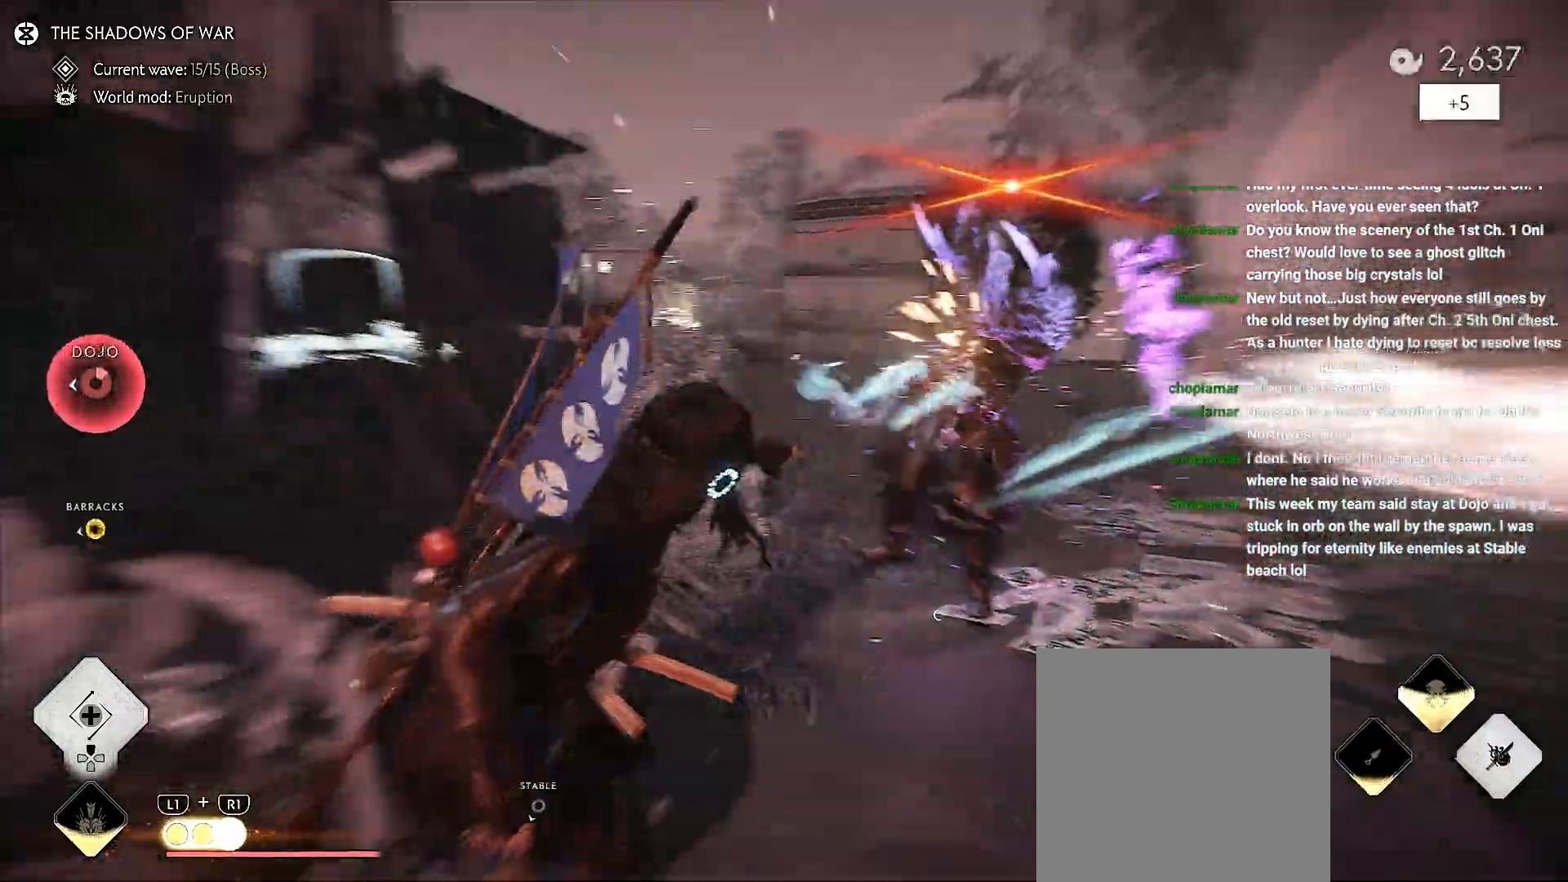
{"dt_ms": 500, "buttons": [], "left_stick": "left", "right_stick": "center", "events": [[33, "right_stick", "left"], [83, "R2", "up"], [117, "left_stick", "left"], [133, "R2", "down"], [267, "R2", "up"], [300, "R2", "down"], [350, "right_stick", "center"], [433, "R2", "up"]]}
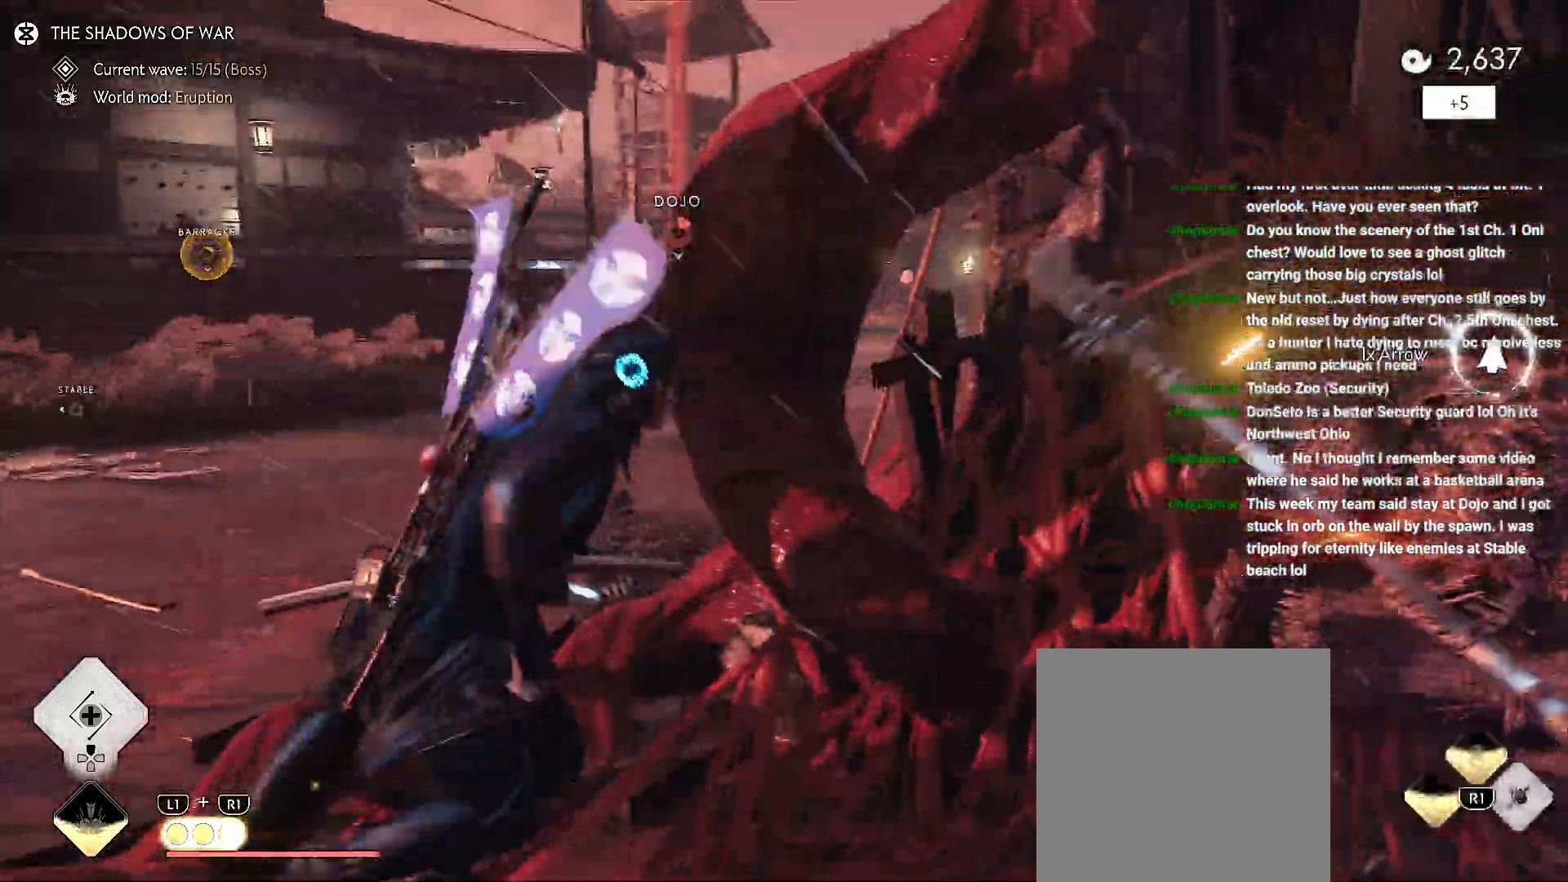
{"dt_ms": 500, "buttons": [], "left_stick": "up", "right_stick": "center", "events": [[17, "left_stick", "up-left"], [400, "CROSS", "down"], [450, "left_stick", "up"], [467, "CROSS", "up"]]}
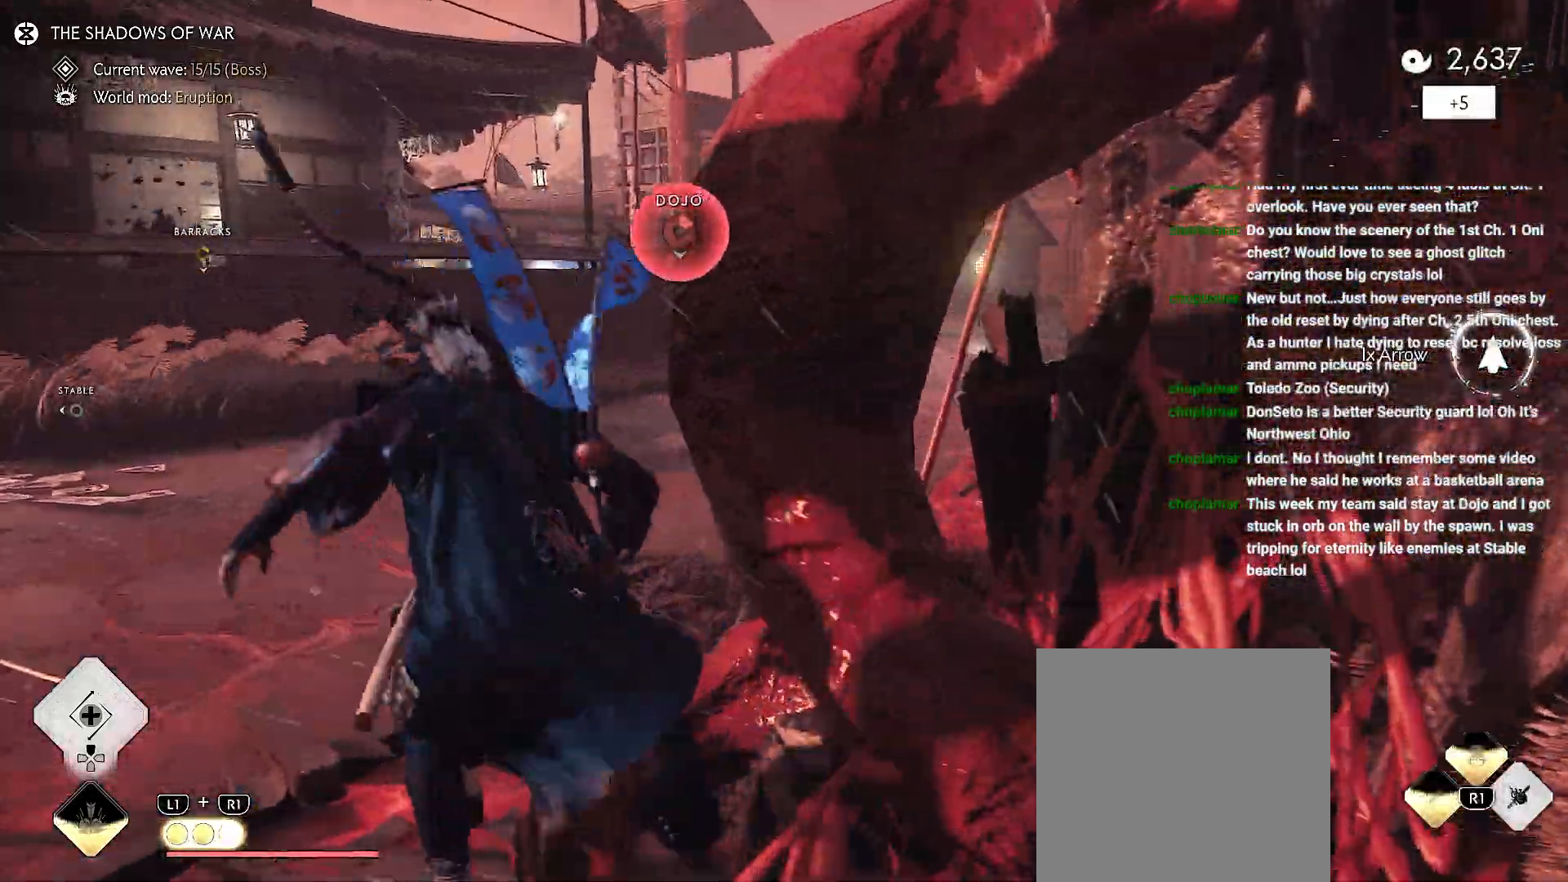
{"dt_ms": 500, "buttons": [], "left_stick": "up-right", "right_stick": "left", "events": [[317, "left_stick", "up-right"], [417, "right_stick", "left"]]}
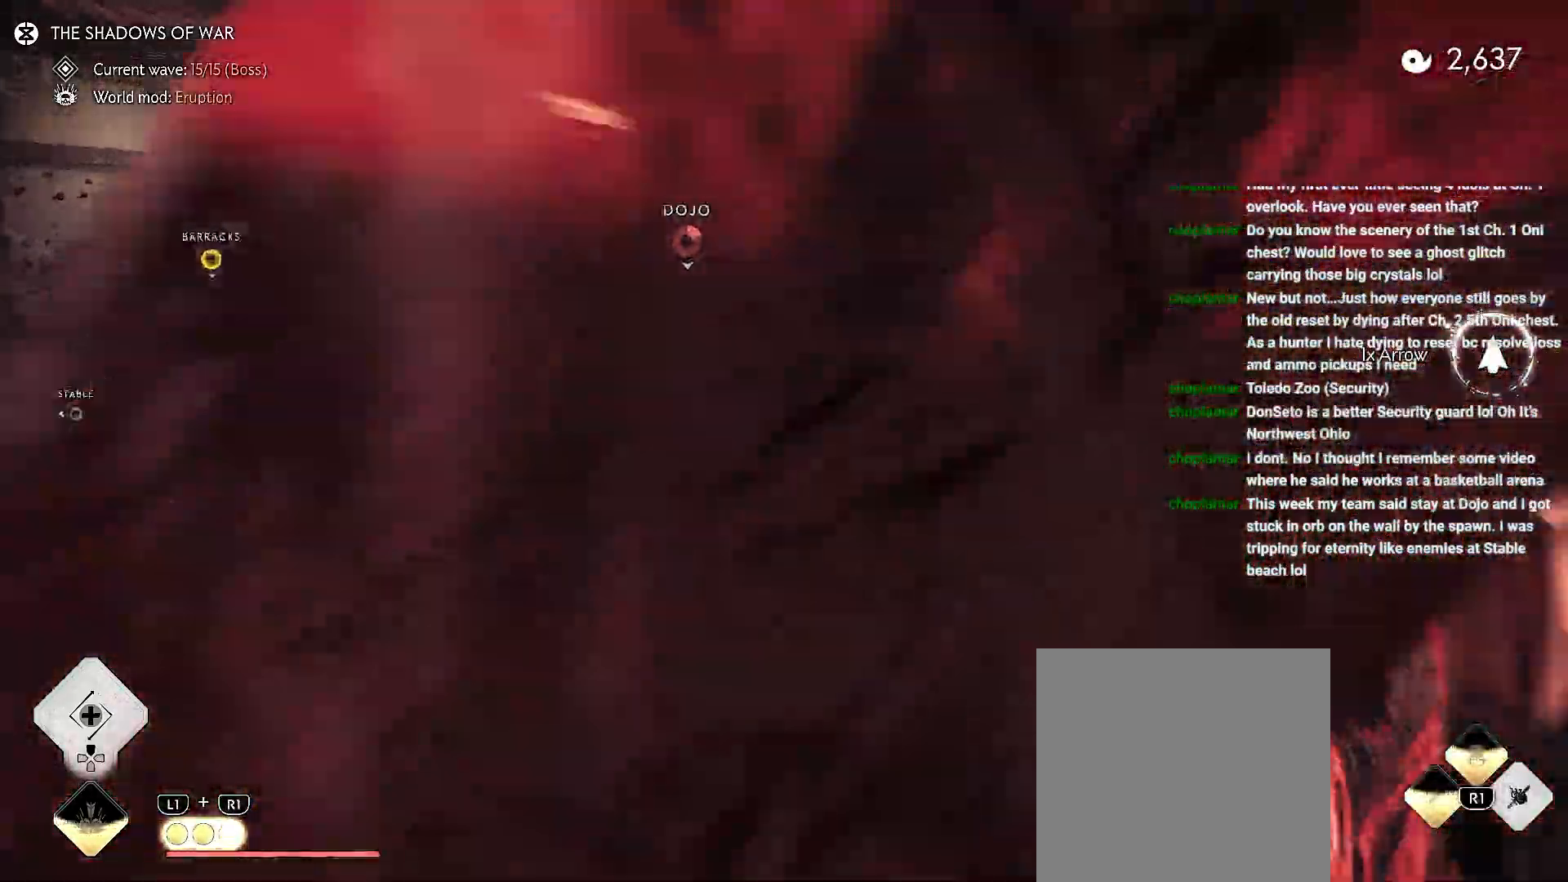
{"dt_ms": 500, "buttons": [], "left_stick": "up-right", "right_stick": "center", "events": [[450, "right_stick", "center"]]}
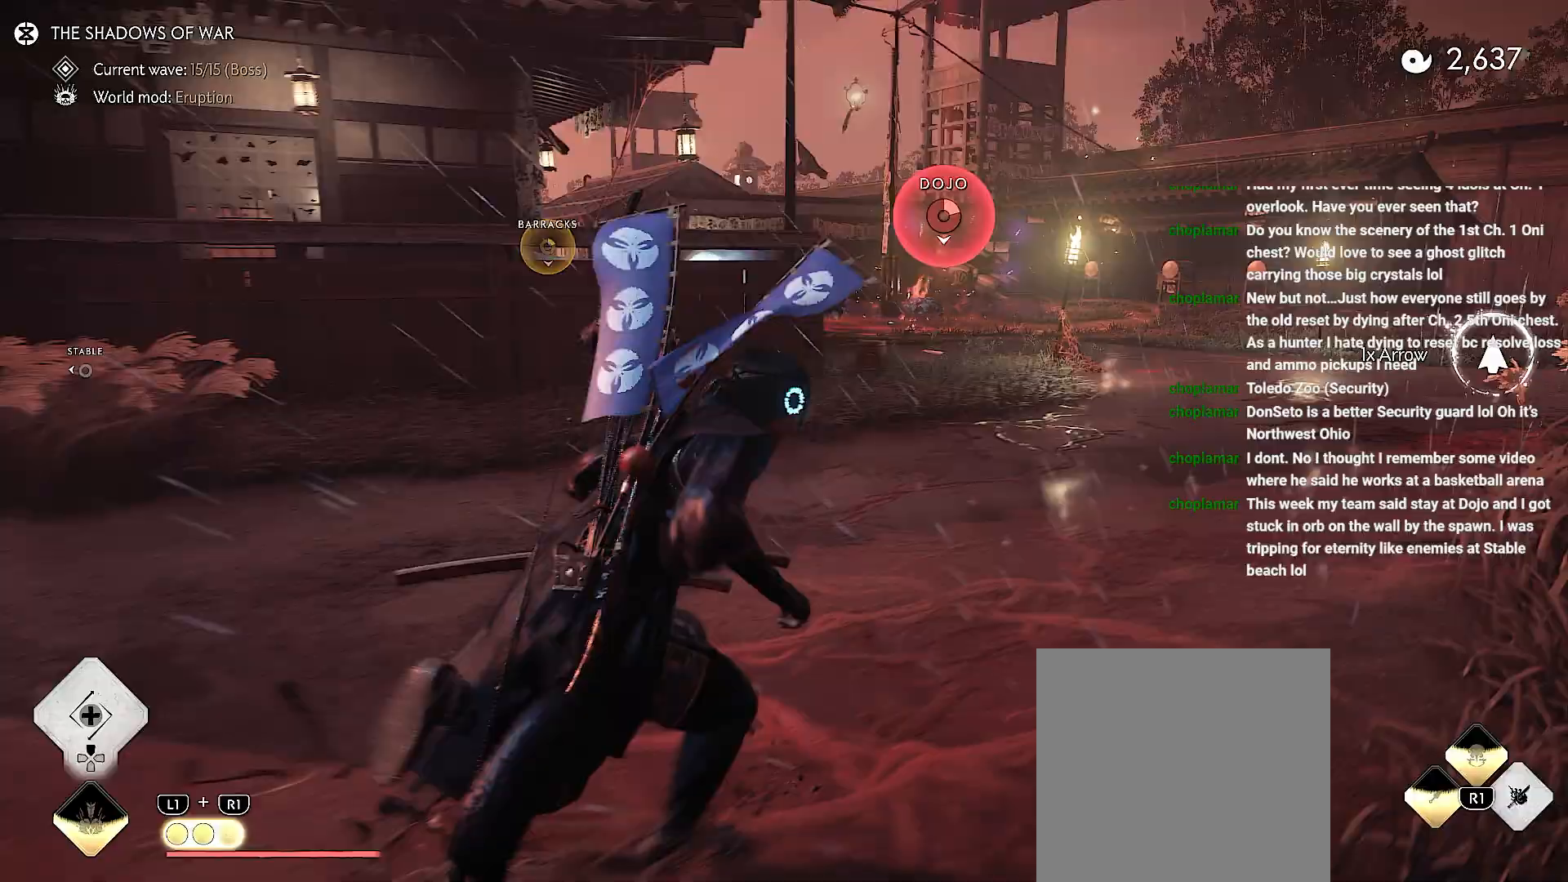
{"dt_ms": 500, "buttons": [], "left_stick": "up-right", "right_stick": "left", "events": [[383, "right_stick", "left"]]}
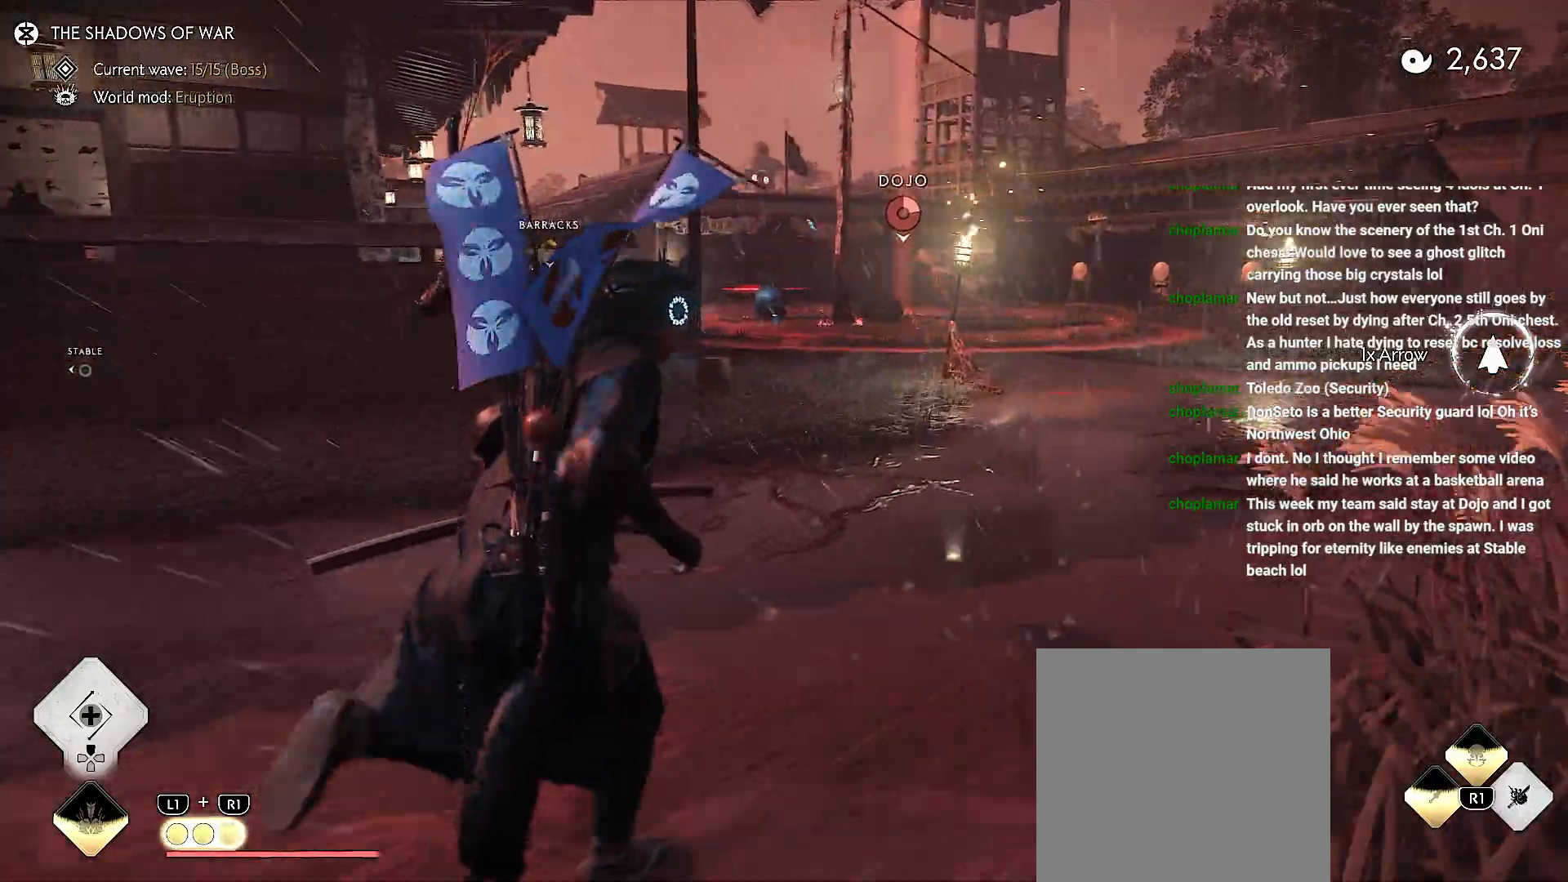
{"dt_ms": 500, "buttons": ["L2"], "left_stick": "up-right", "right_stick": "up-left", "events": [[450, "L2", "down"], [450, "right_stick", "center"], [500, "right_stick", "up-left"]]}
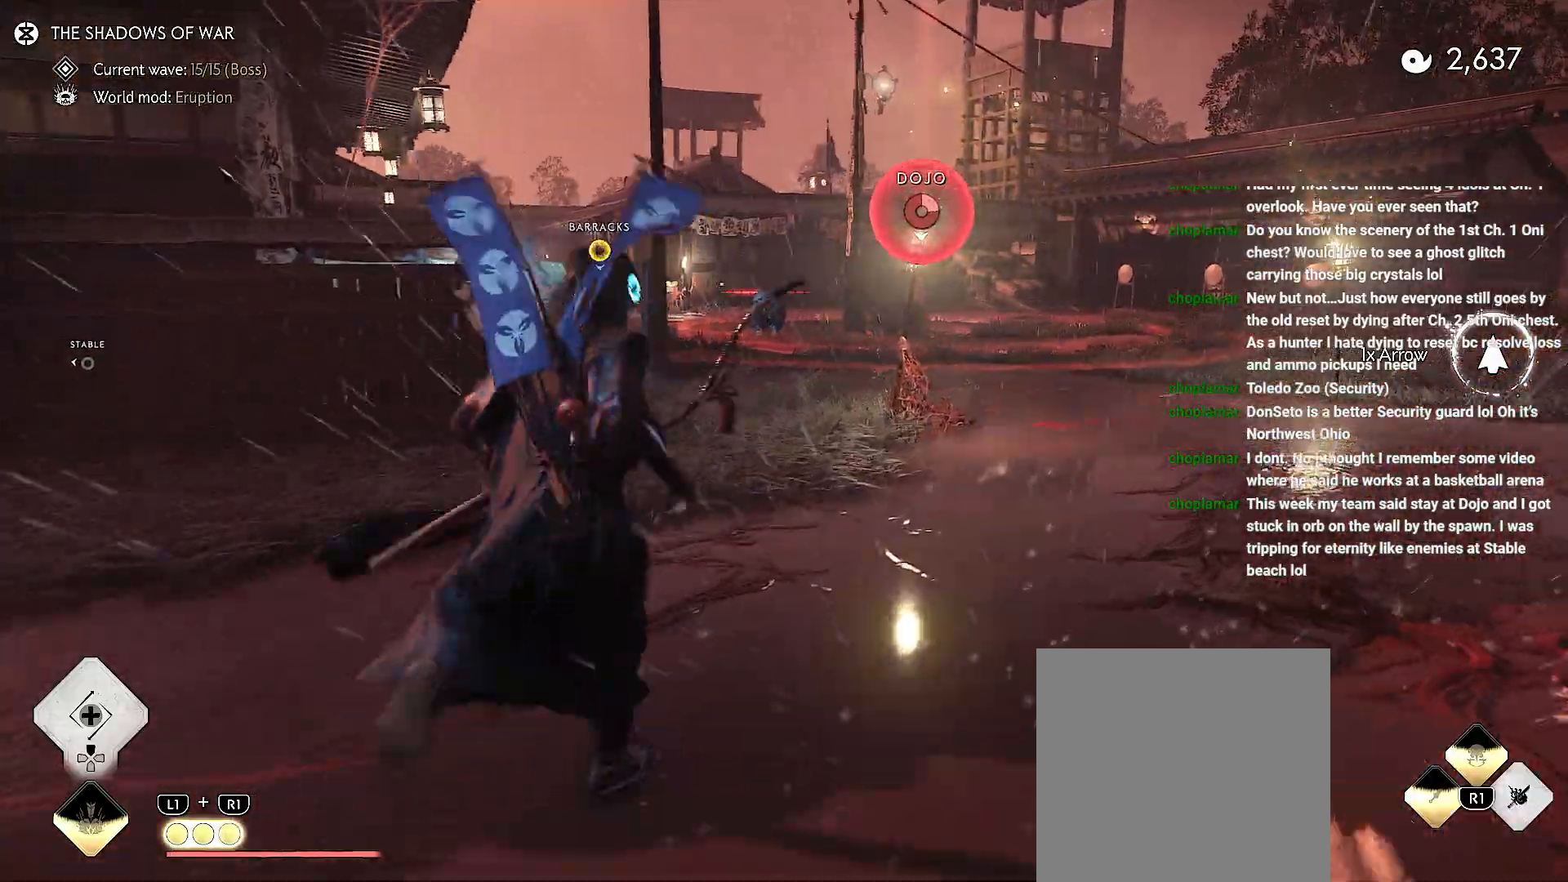
{"dt_ms": 500, "buttons": ["L2", "R1", "R2"], "left_stick": "up", "right_stick": "center", "events": [[17, "left_stick", "up"], [267, "right_stick", "up"], [400, "right_stick", "center"], [450, "R2", "down"], [500, "R1", "down"]]}
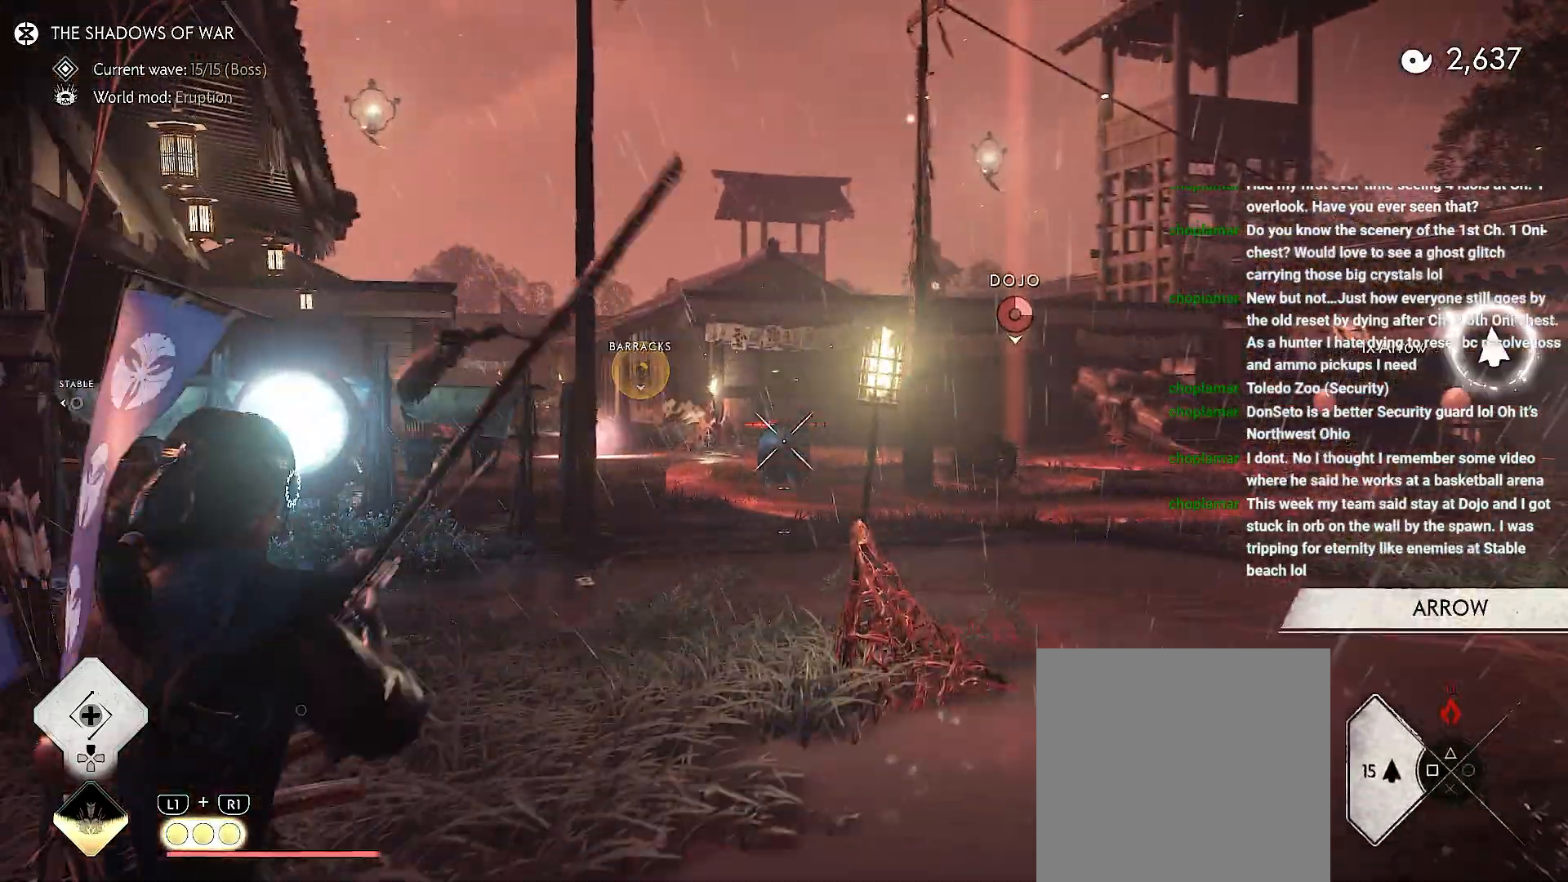
{"dt_ms": 500, "buttons": ["L2", "R2"], "left_stick": "up", "right_stick": "center", "events": [[17, "right_stick", "up"], [167, "R1", "up"], [300, "right_stick", "center"]]}
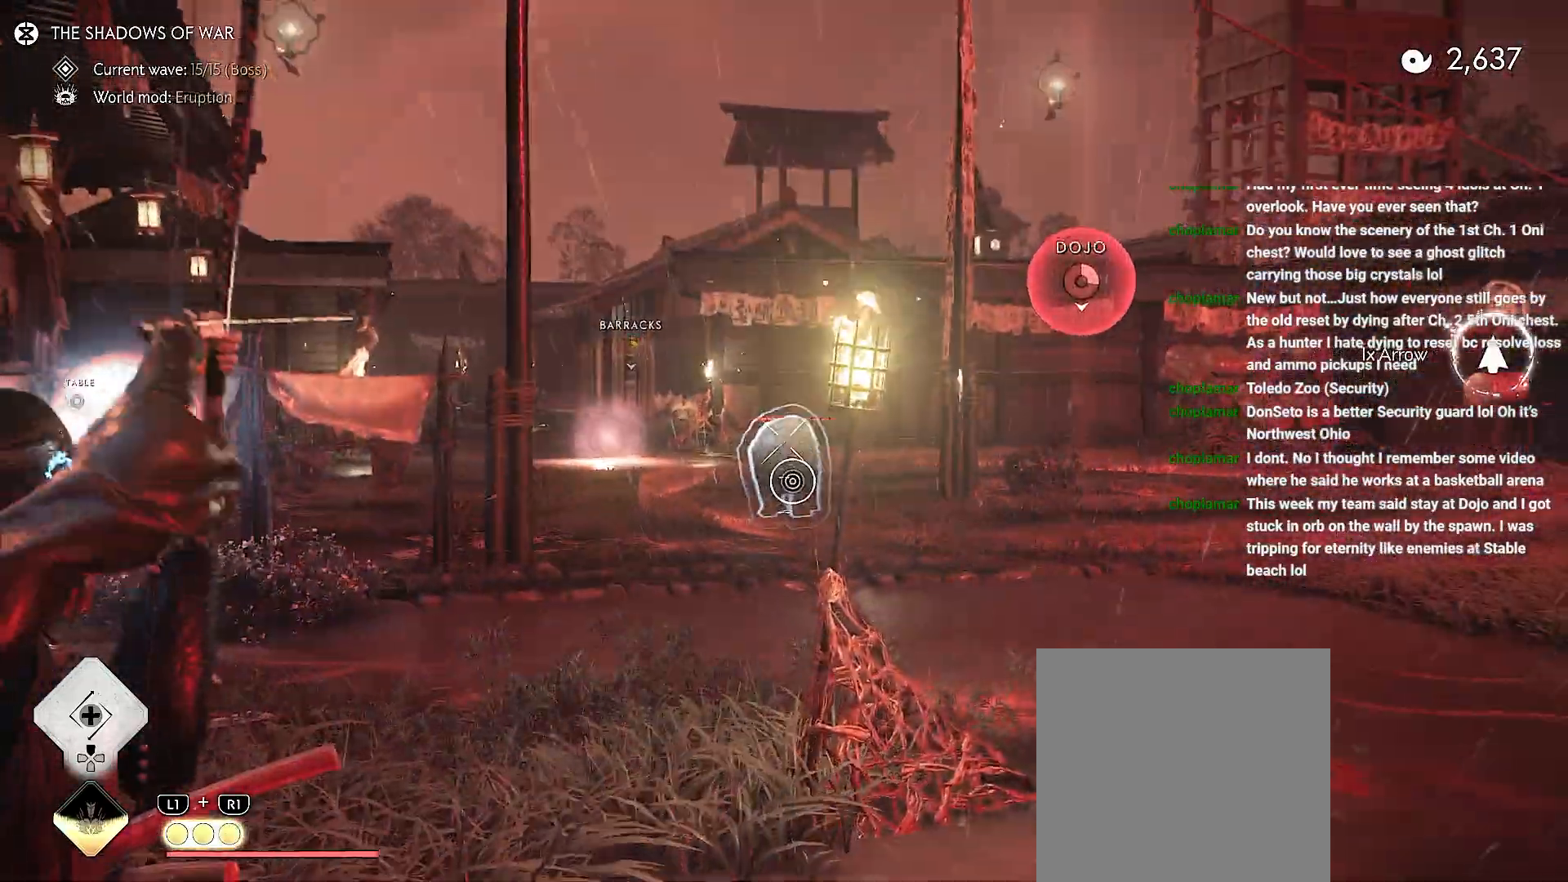
{"dt_ms": 500, "buttons": ["L2", "R2"], "left_stick": "up", "right_stick": "up", "events": [[400, "right_stick", "up"]]}
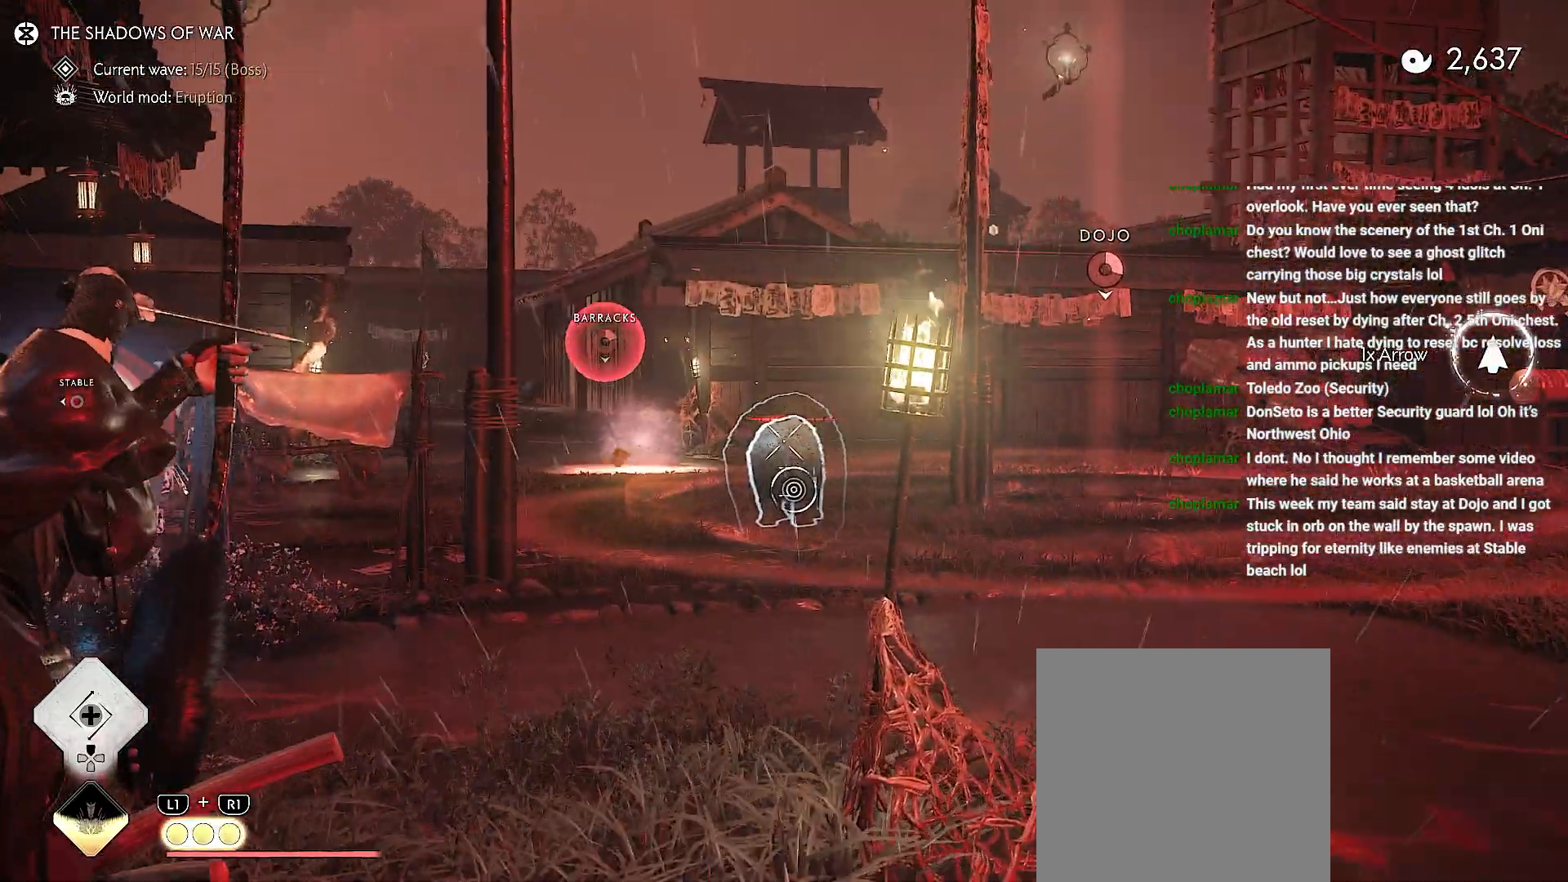
{"dt_ms": 1000, "buttons": ["CROSS"], "left_stick": "up", "right_stick": "center"}
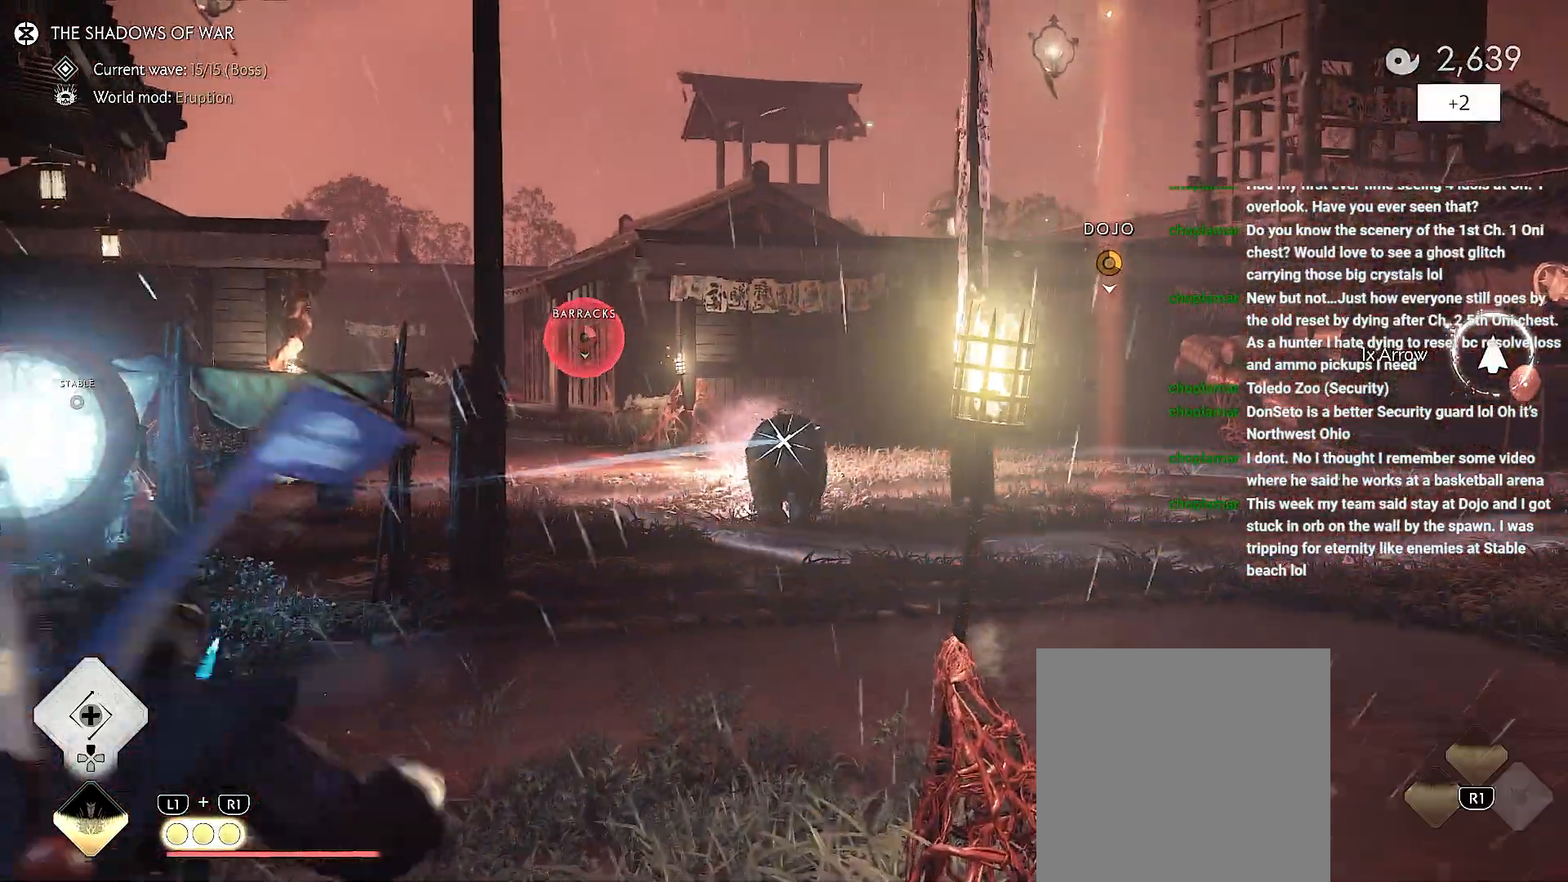
{"dt_ms": 500, "buttons": [], "left_stick": "up", "right_stick": "center", "events": [[17, "CROSS", "up"], [83, "CROSS", "down"], [183, "CROSS", "up"]]}
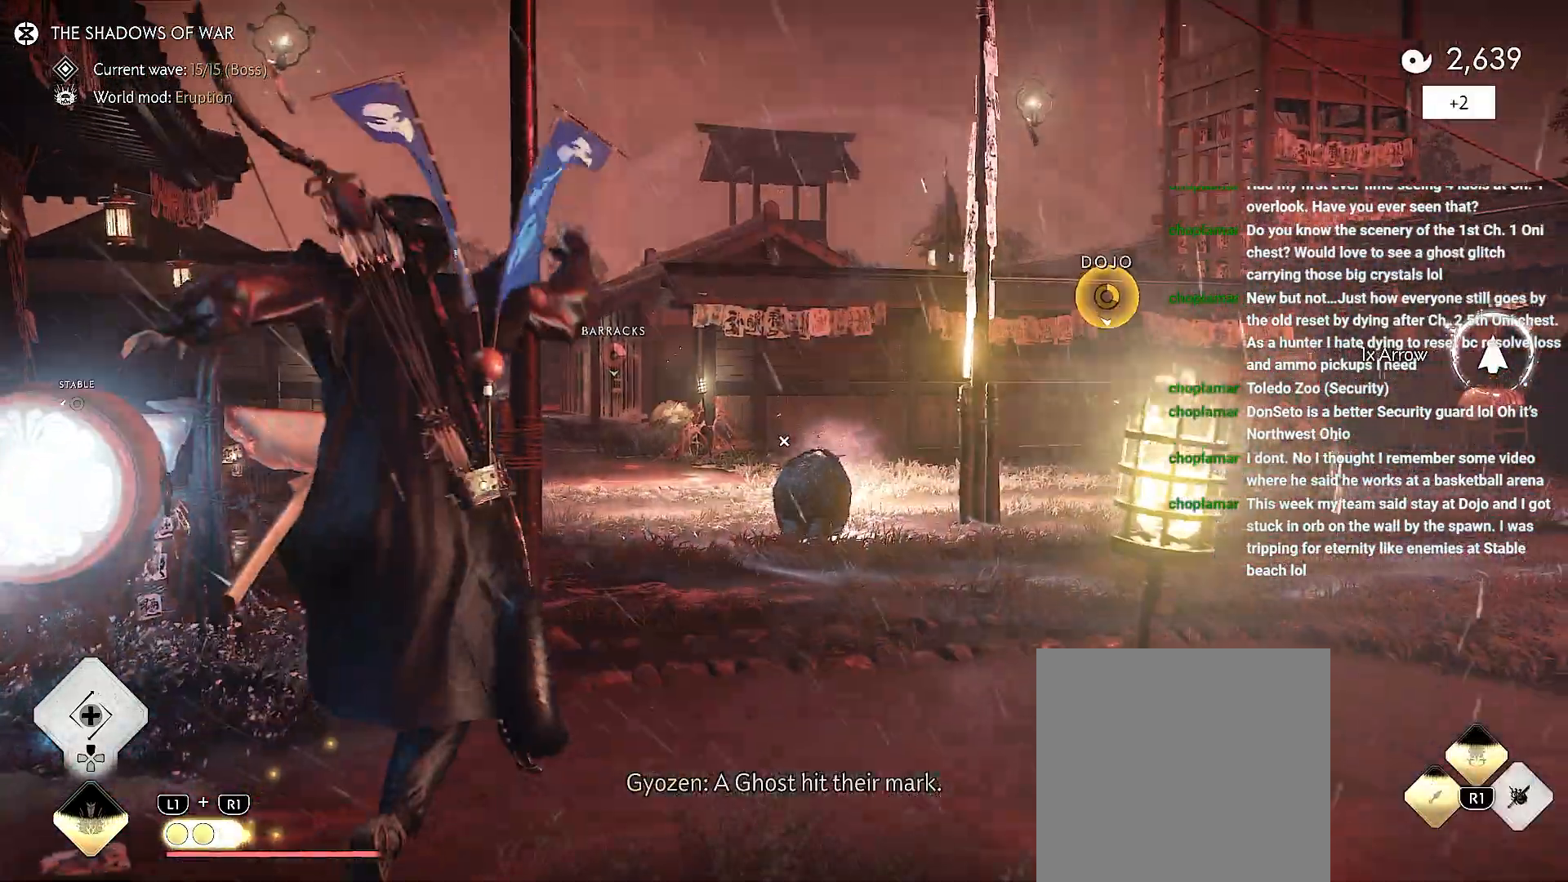
{"dt_ms": 500, "buttons": [], "left_stick": "up", "right_stick": "center", "events": [[83, "right_stick", "down"], [350, "right_stick", "center"]]}
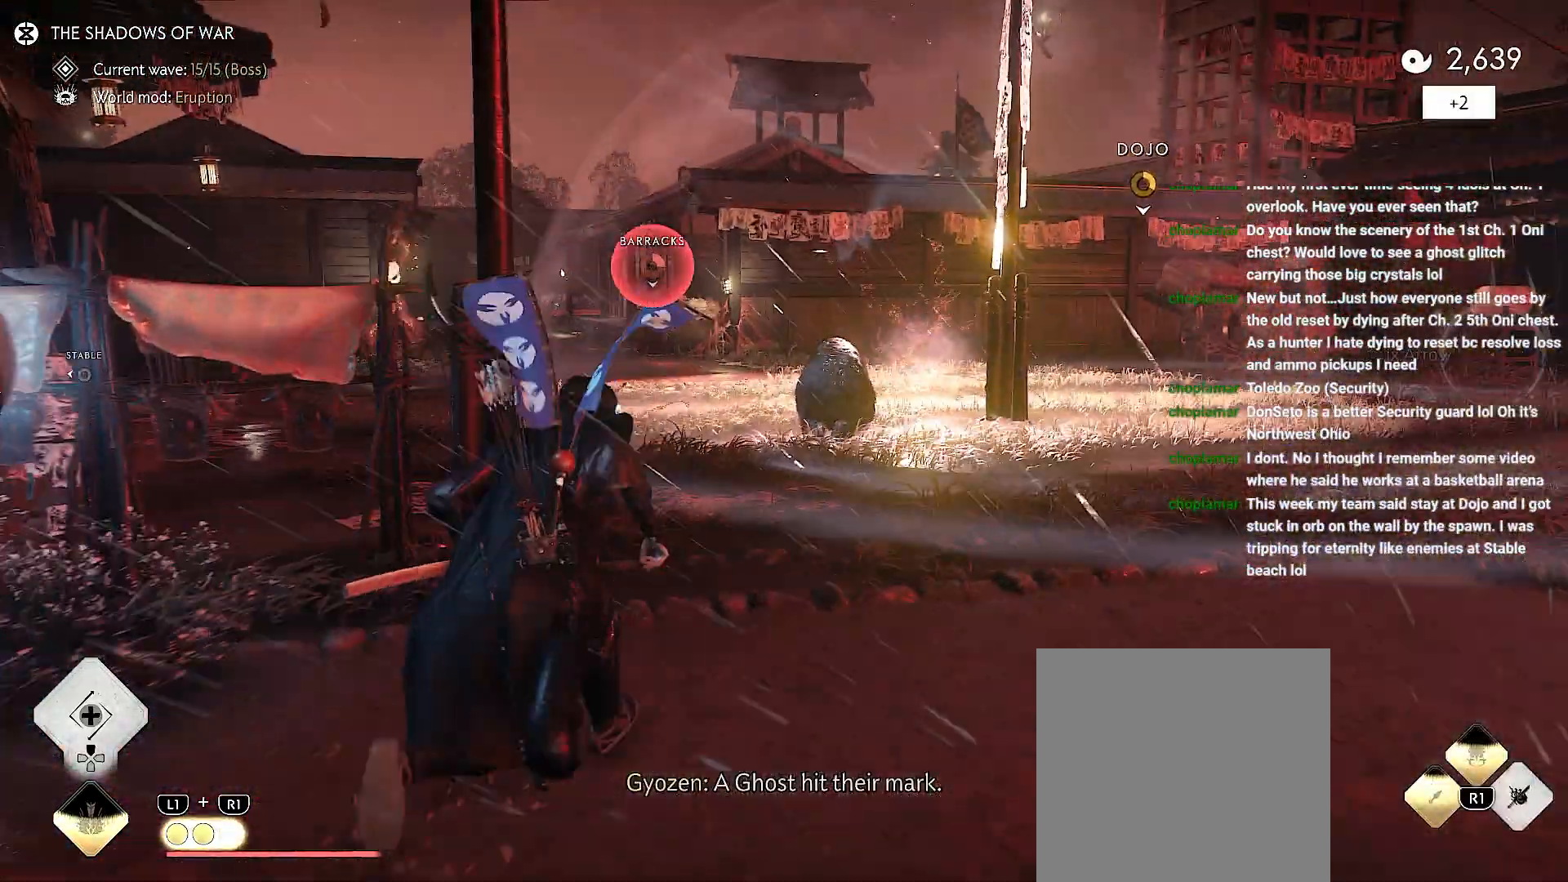
{"dt_ms": 500, "buttons": [], "left_stick": "up", "right_stick": "center", "events": [[100, "right_stick", "down"], [317, "right_stick", "center"]]}
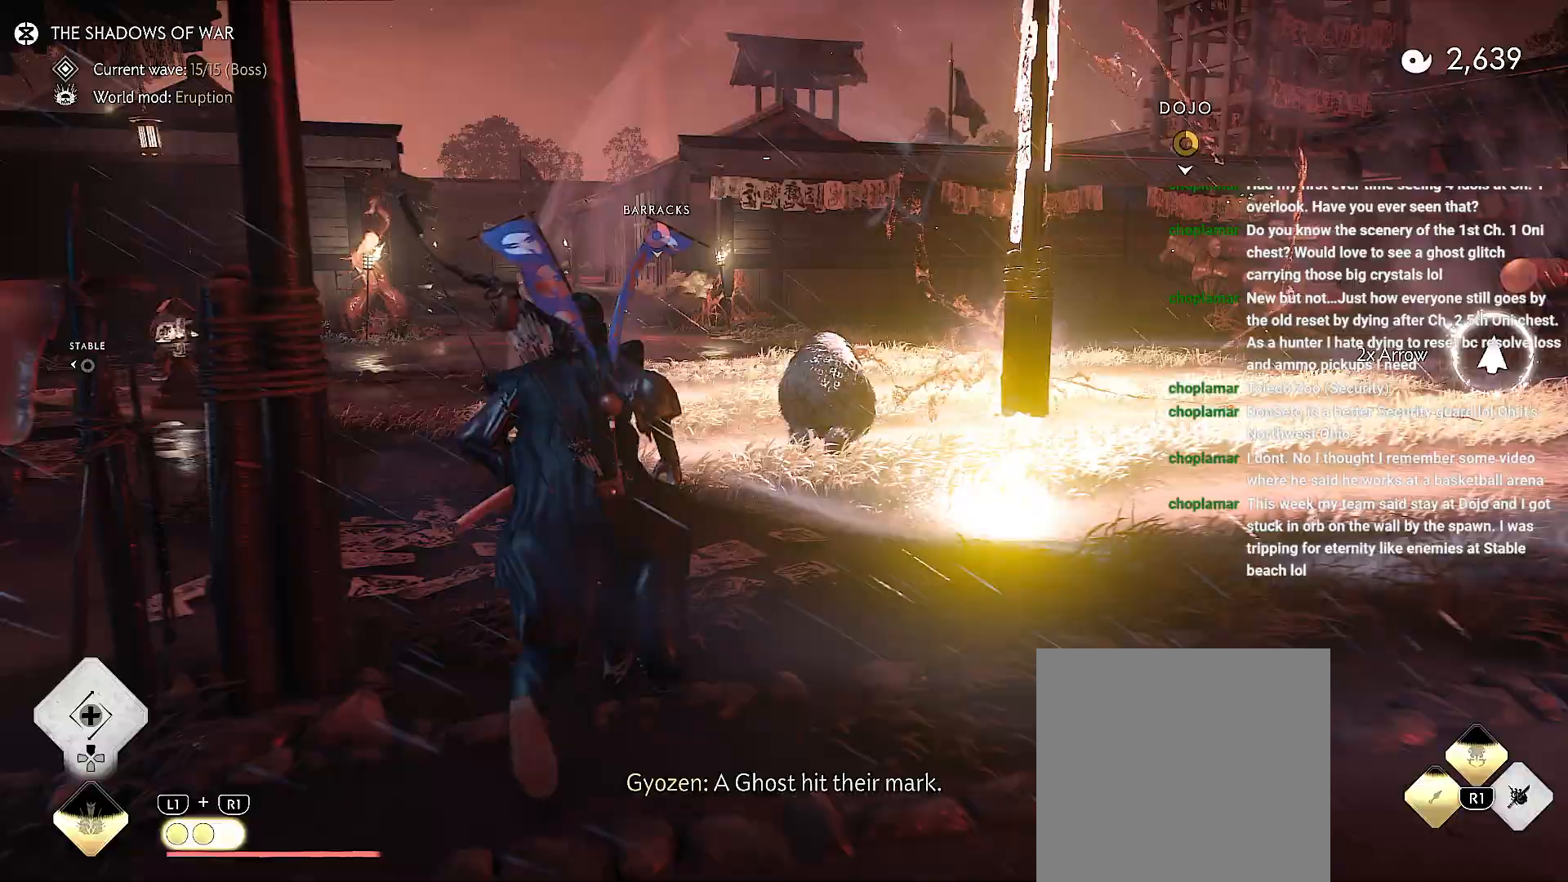
{"dt_ms": 500, "buttons": [], "left_stick": "up", "right_stick": "center", "events": []}
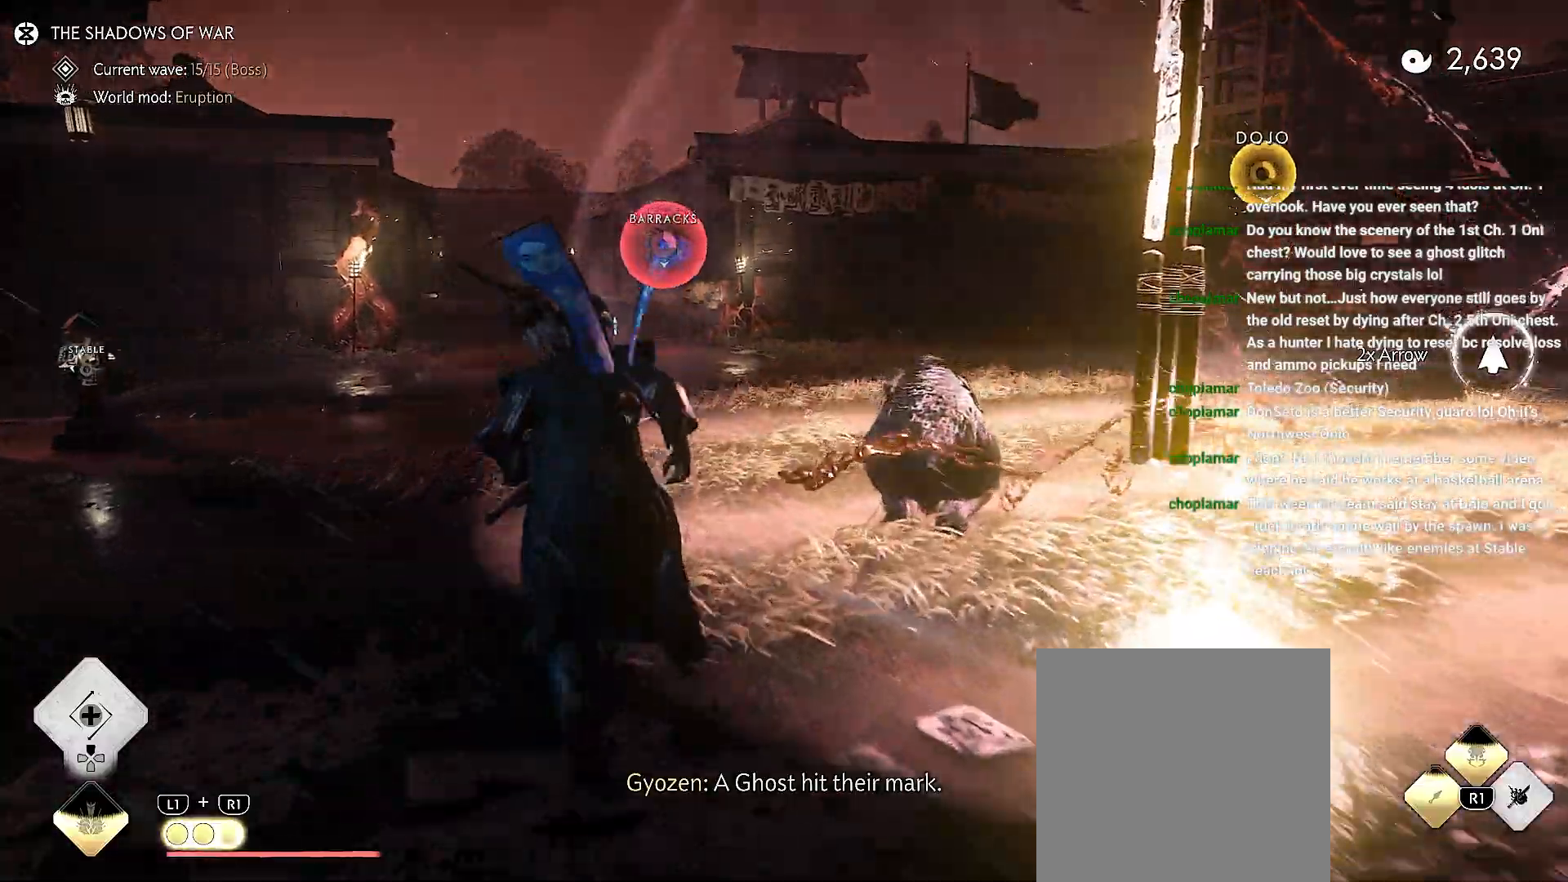
{"dt_ms": 500, "buttons": [], "left_stick": "up", "right_stick": "right", "events": [[483, "right_stick", "right"]]}
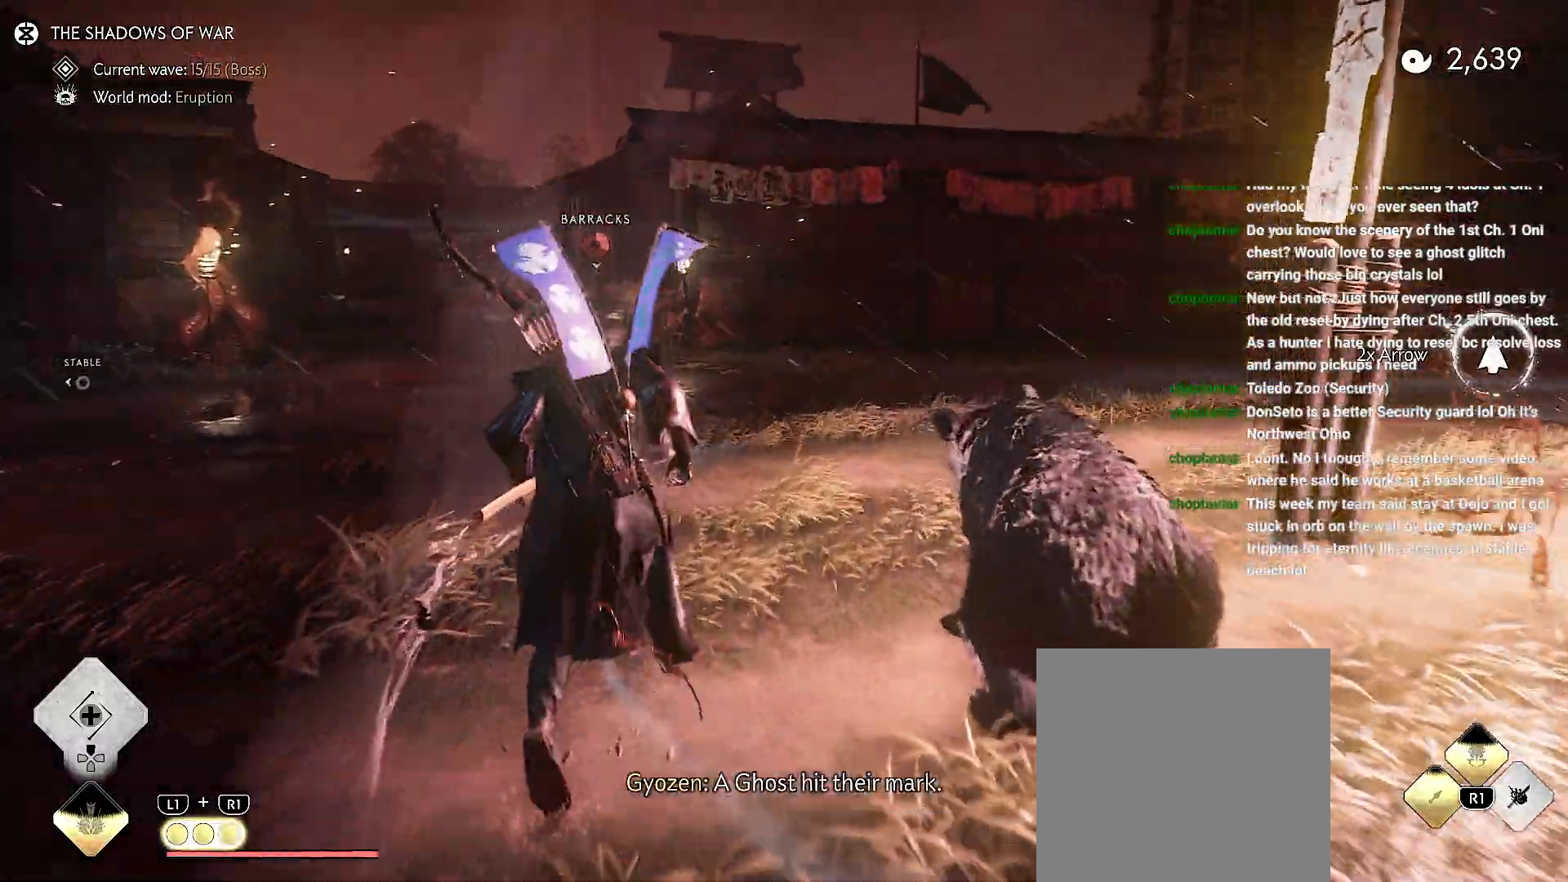
{"dt_ms": 500, "buttons": [], "left_stick": "up-left", "right_stick": "center", "events": [[317, "left_stick", "up-left"], [367, "right_stick", "center"]]}
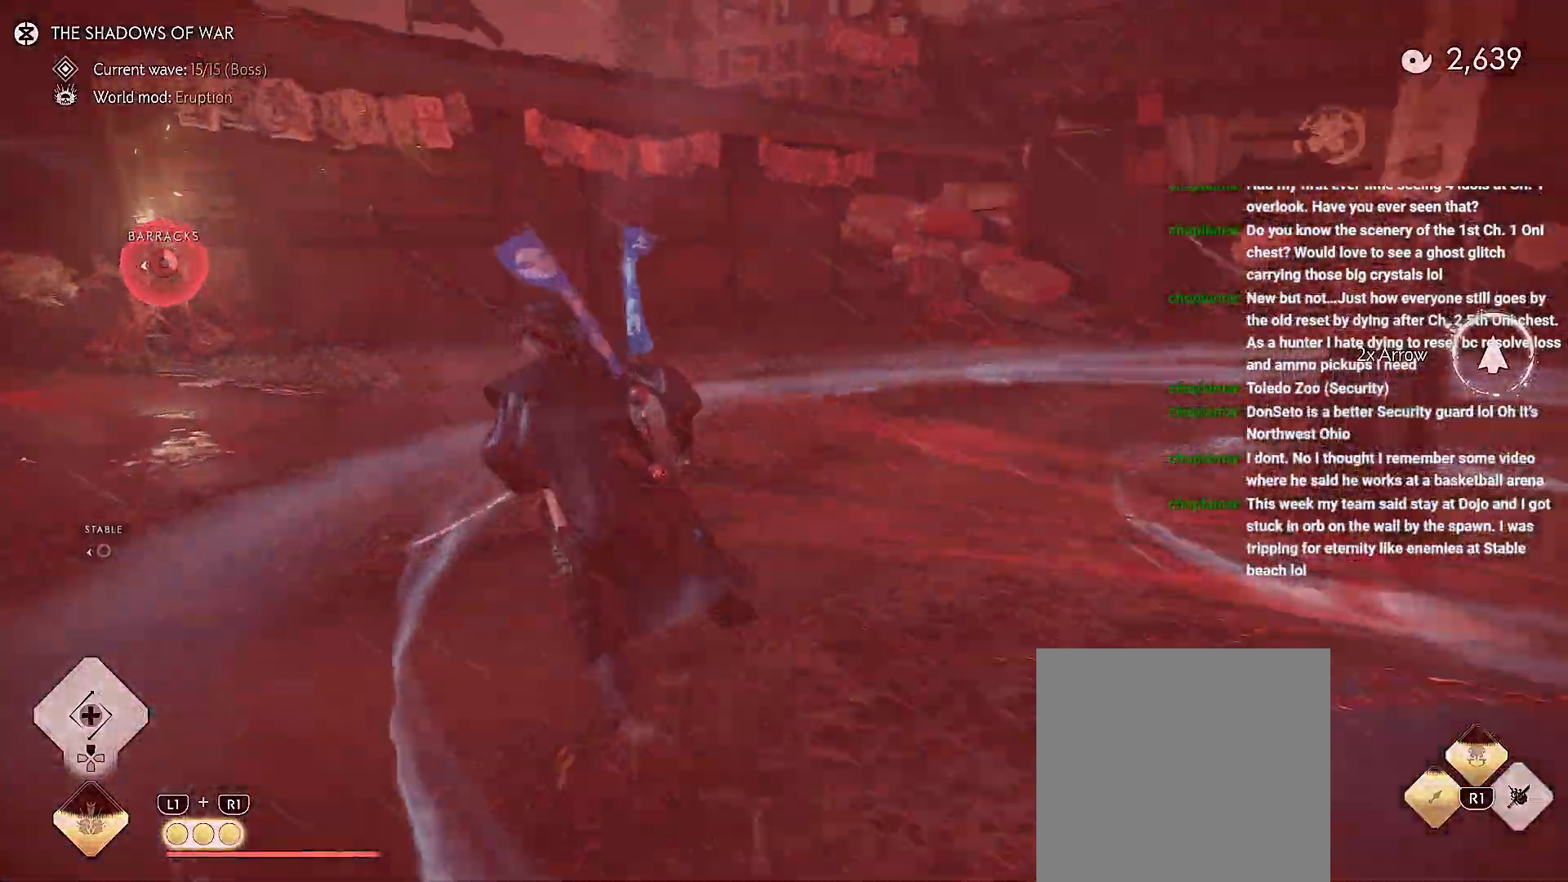
{"dt_ms": 500, "buttons": [], "left_stick": "up", "right_stick": "right", "events": [[133, "left_stick", "up"], [133, "right_stick", "right"]]}
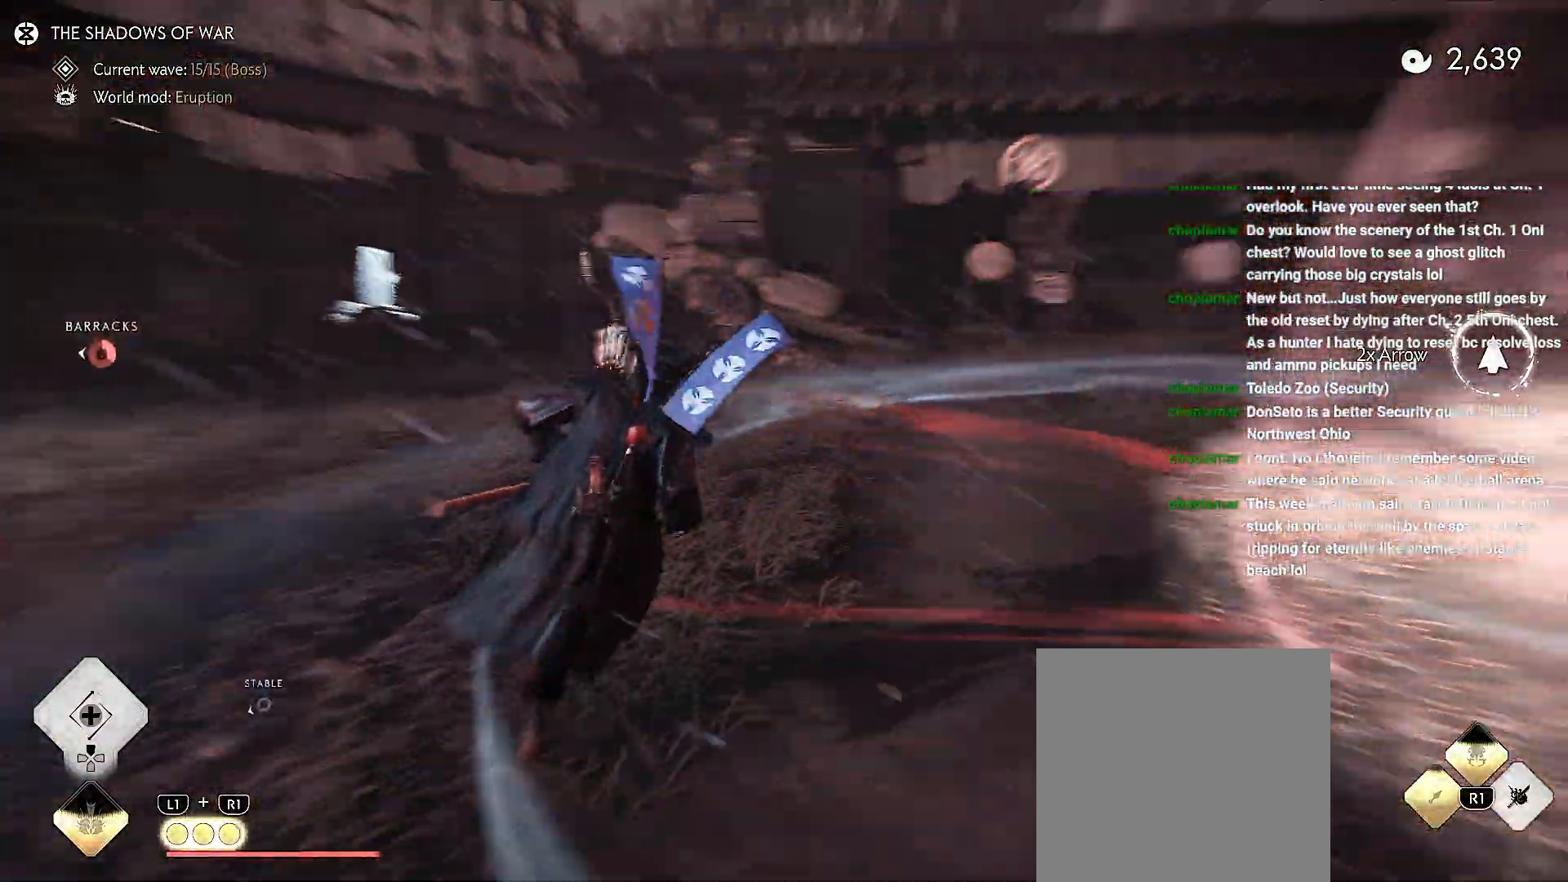
{"dt_ms": 500, "buttons": [], "left_stick": "up-left", "right_stick": "right", "events": [[267, "right_stick", "center"], [417, "left_stick", "up-left"], [450, "right_stick", "right"]]}
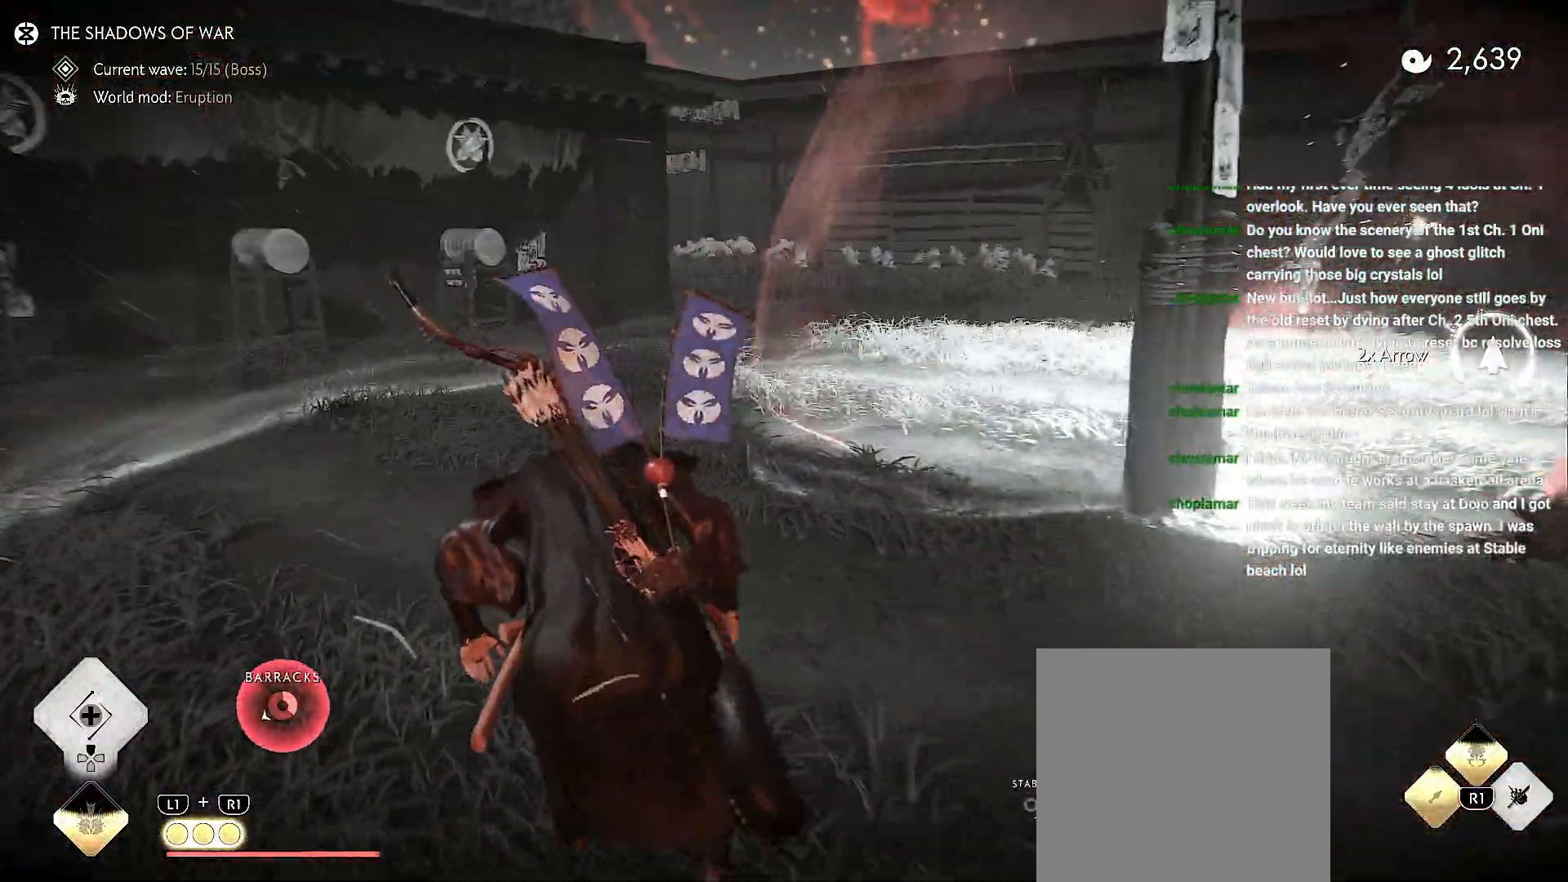
{"dt_ms": 500, "buttons": [], "left_stick": "center", "right_stick": "right", "events": [[450, "left_stick", "center"]]}
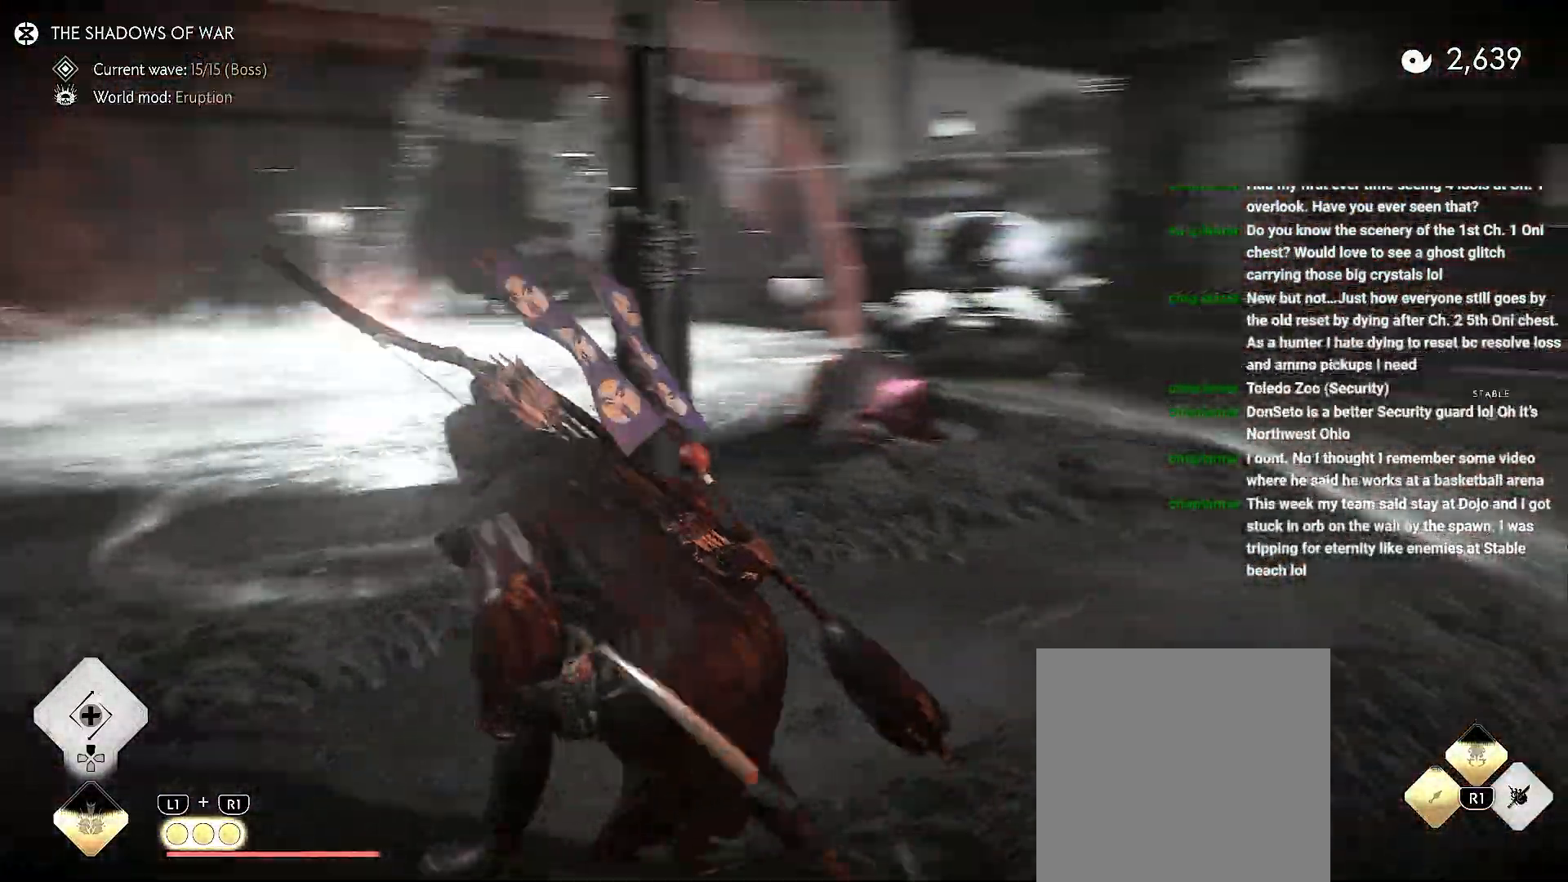
{"dt_ms": 500, "buttons": [], "left_stick": "center", "right_stick": "up-right", "events": [[83, "right_stick", "up-right"], [150, "left_stick", "left"], [317, "left_stick", "center"]]}
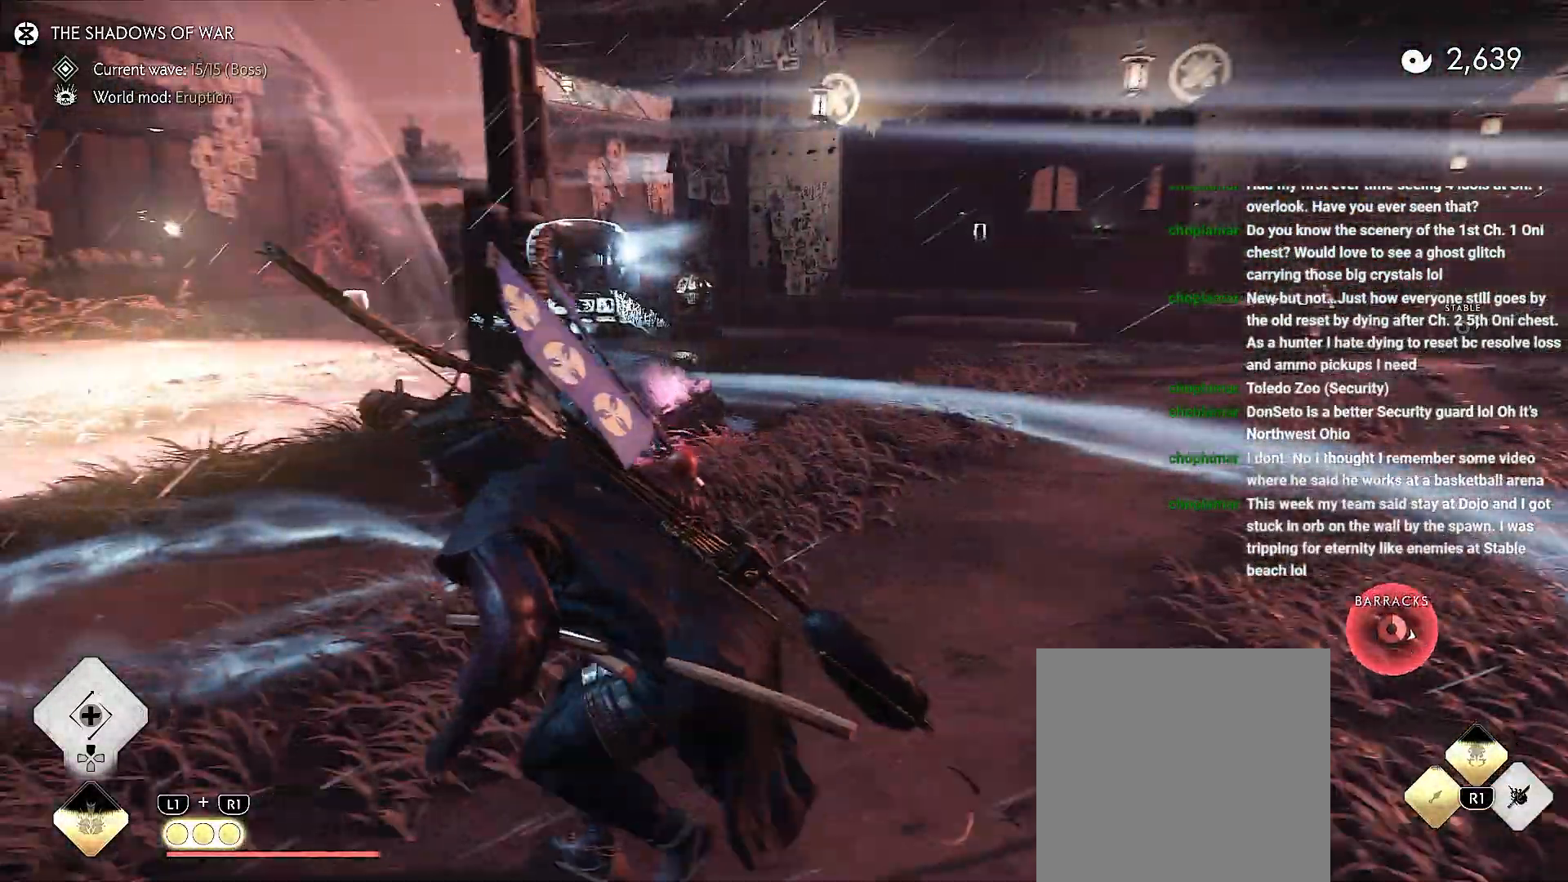
{"dt_ms": 500, "buttons": [], "left_stick": "up-right", "right_stick": "right", "events": [[117, "left_stick", "right"], [333, "right_stick", "right"], [417, "left_stick", "up-right"]]}